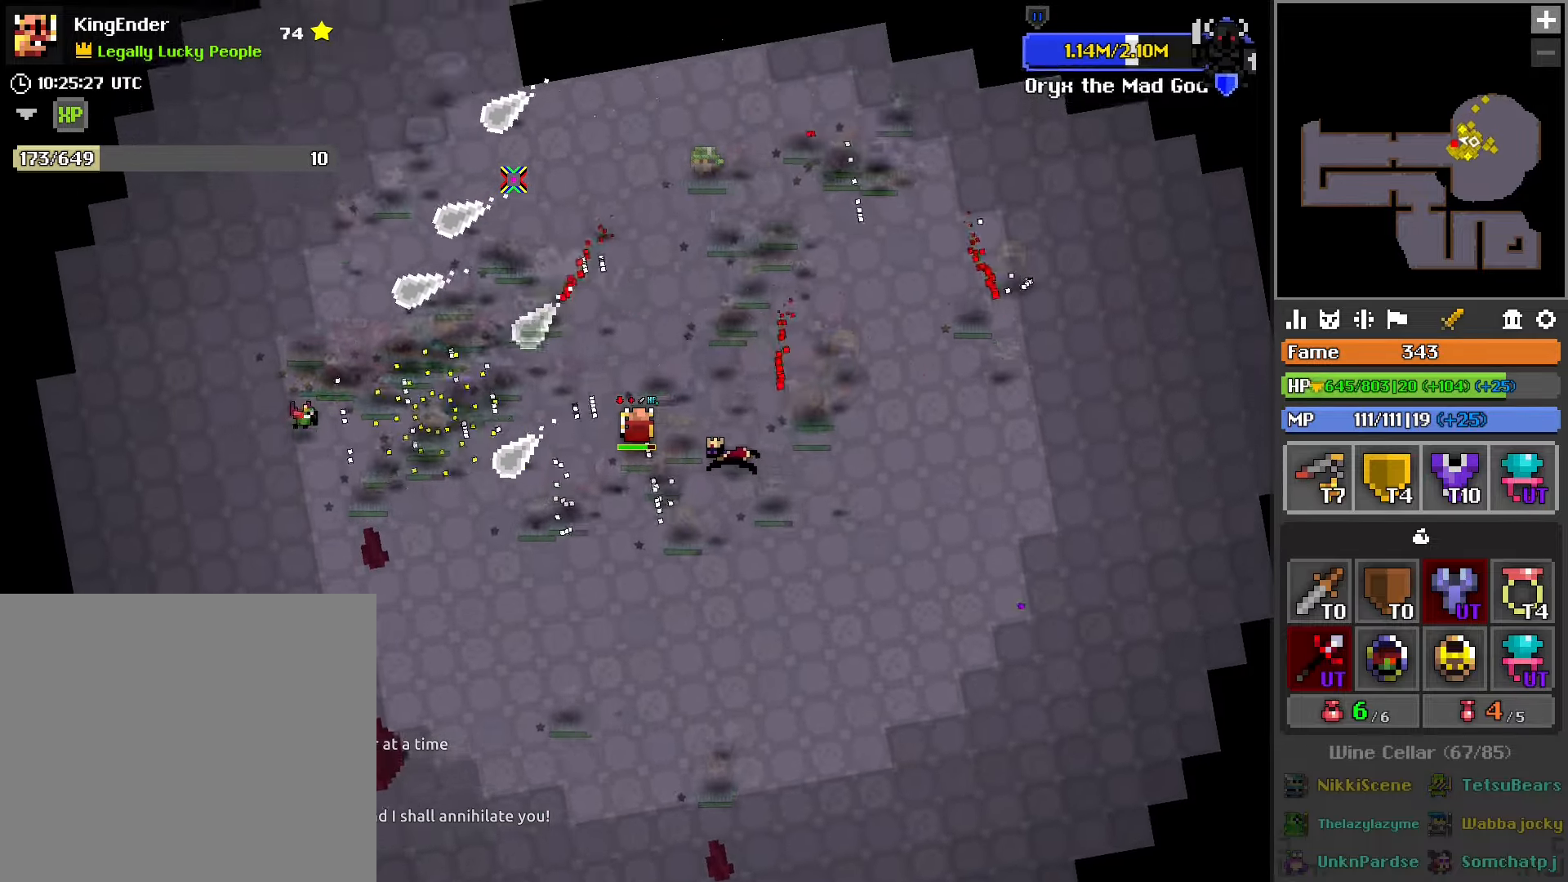
Gameplay with a controller (PlayStation layout); each line is a JSON object with the inputs held at the frame after it. "events" lists button and stick changes between this image and that frame as [ms after this image, input, new state], when the widget could be followed in between.
{"buttons": ["L1"], "left_stick": "left", "right_stick": "center", "events": [[367, "left_stick", "up-left"], [484, "left_stick", "left"], [500, "L1", "down"]]}
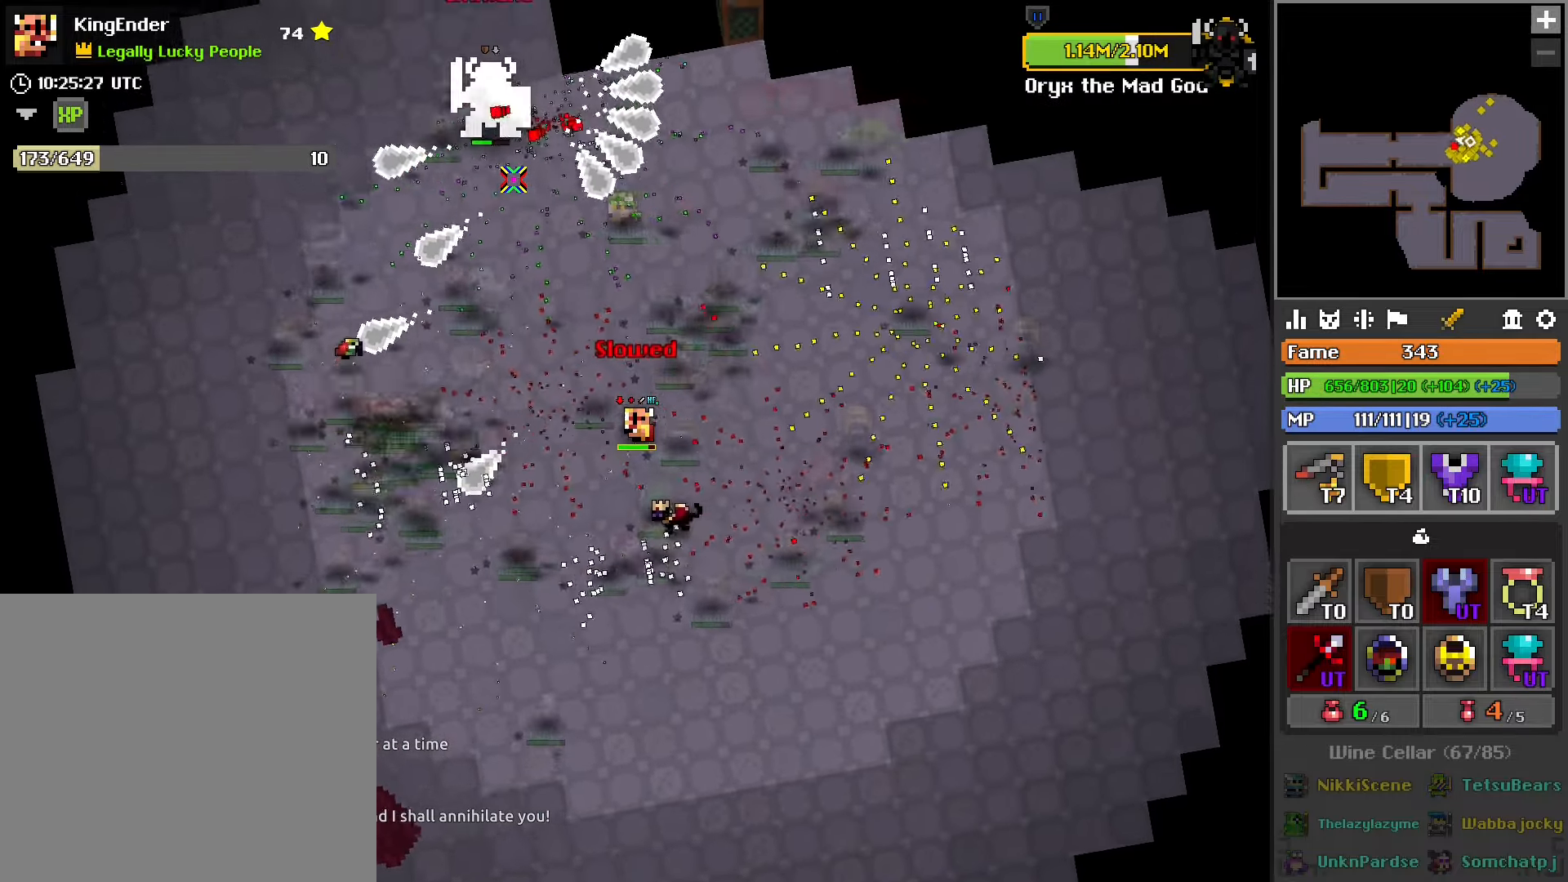
{"buttons": [], "left_stick": "up-left", "right_stick": "center", "events": [[184, "L1", "up"], [384, "left_stick", "up-left"]]}
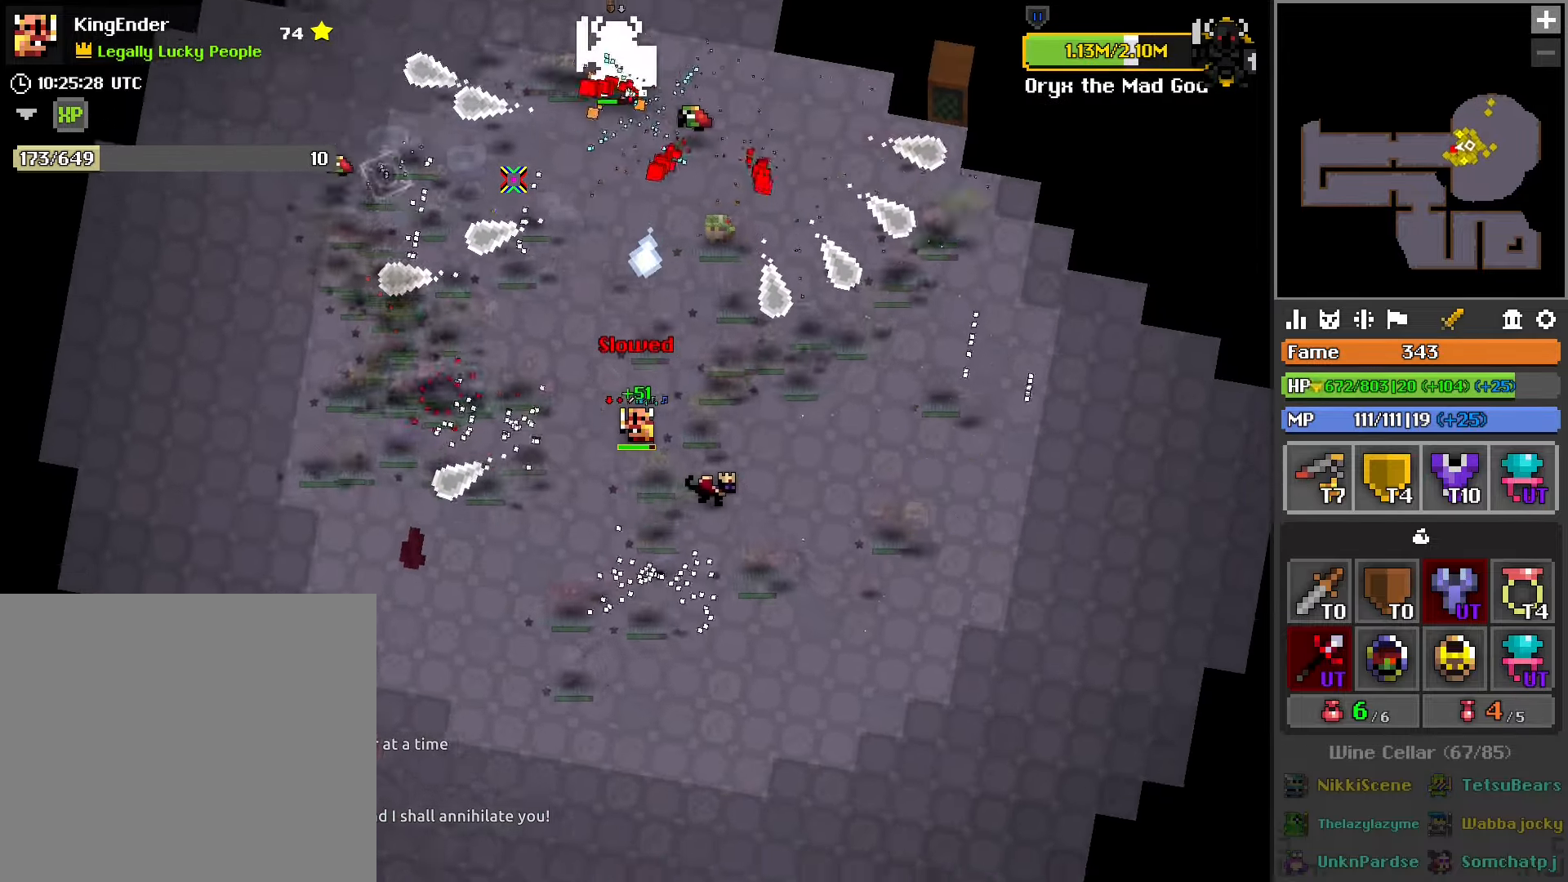
{"buttons": [], "left_stick": "down-right", "right_stick": "center", "events": [[300, "left_stick", "down-left"], [484, "left_stick", "down-right"]]}
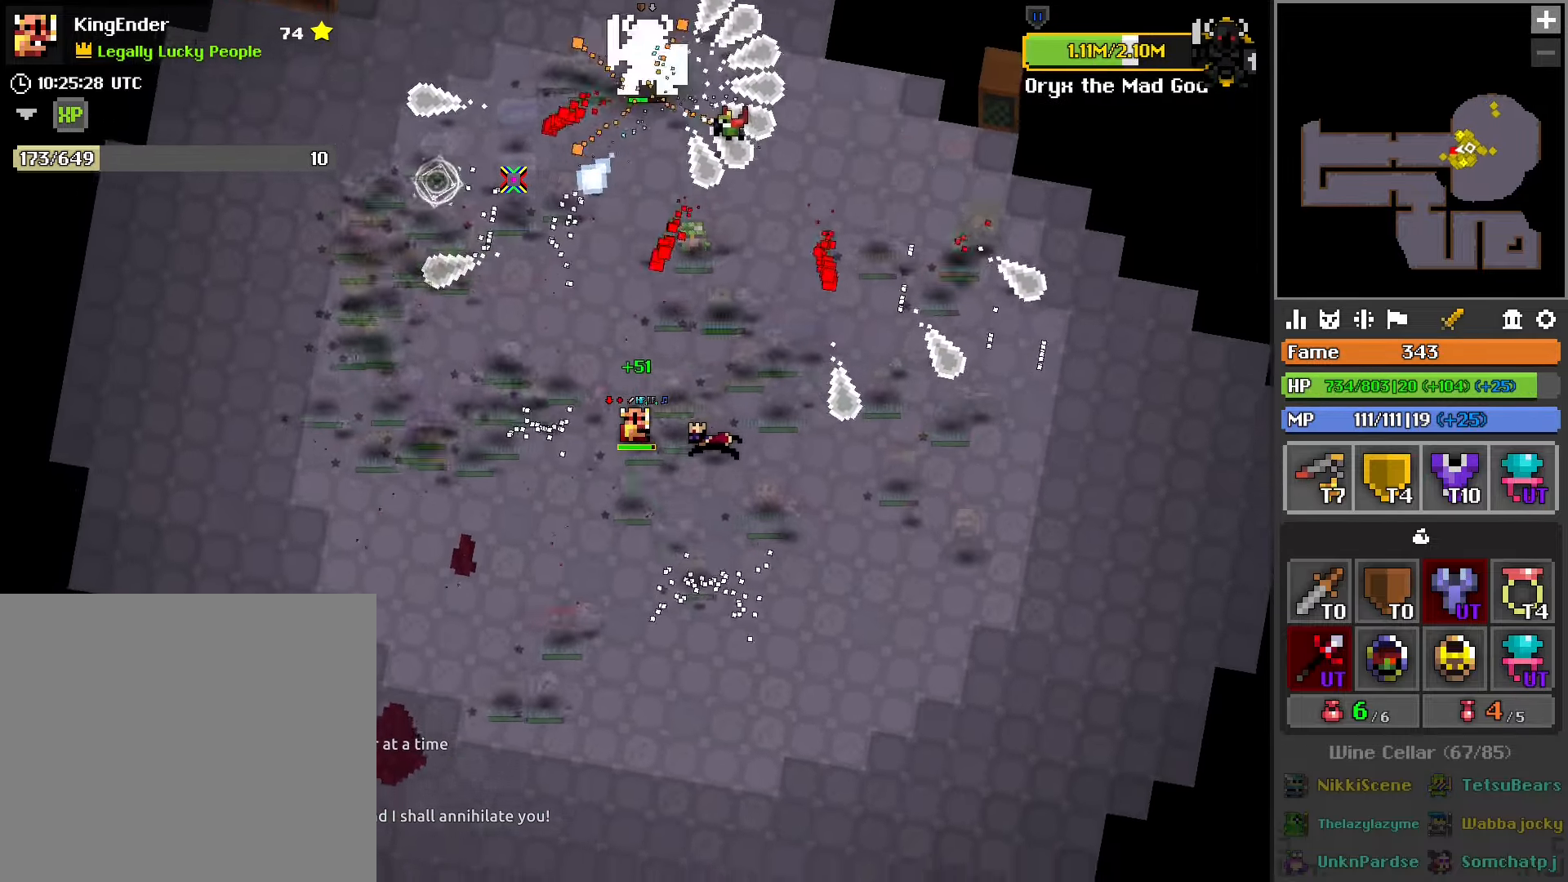
{"buttons": [], "left_stick": "down-right", "right_stick": "center", "events": []}
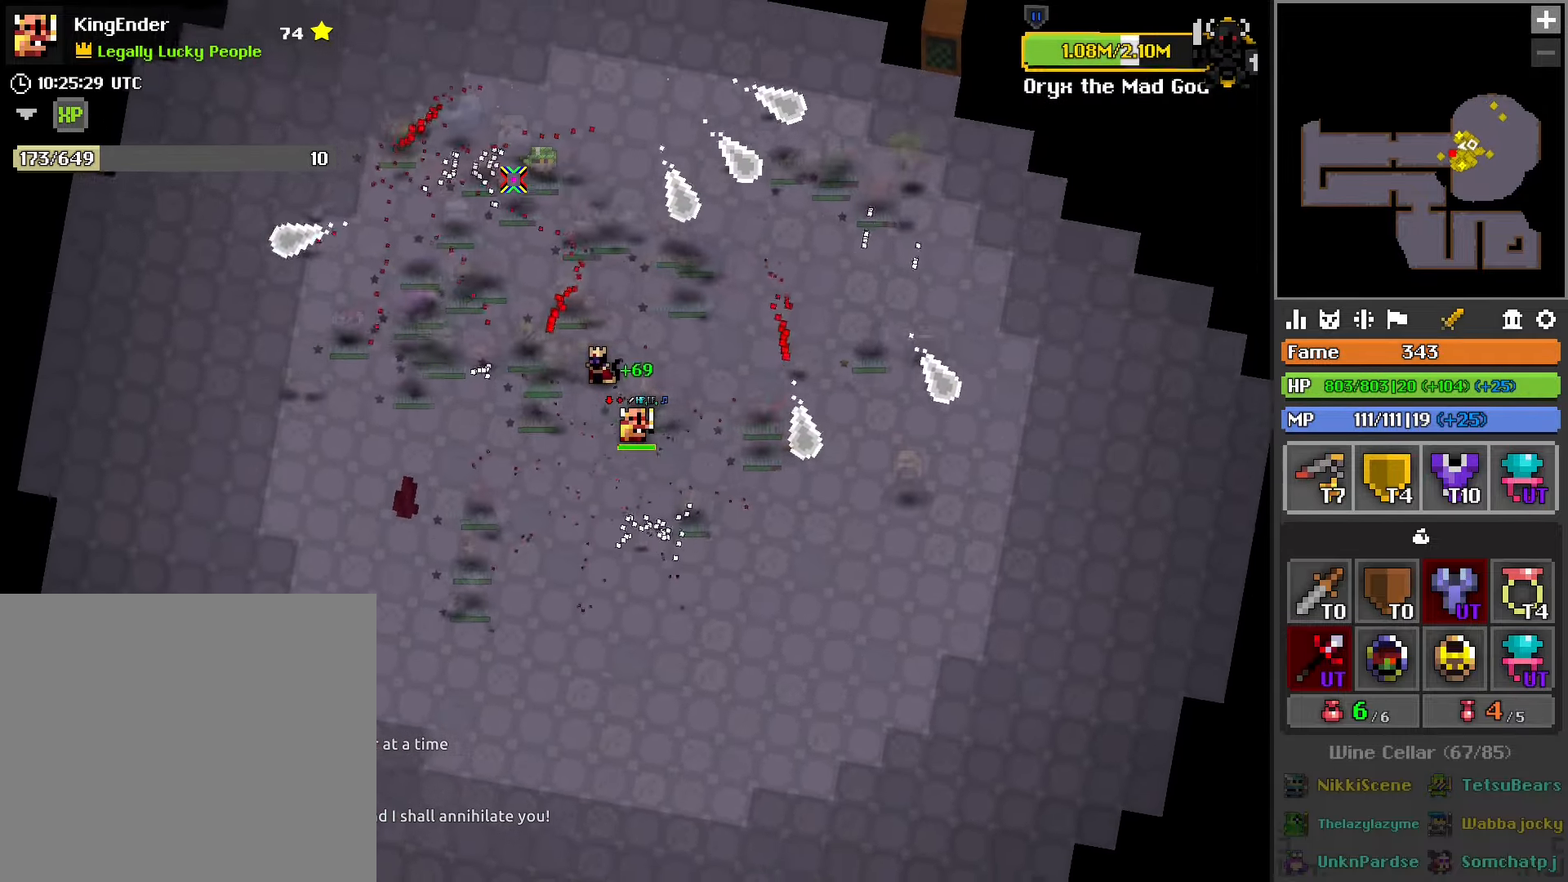
{"buttons": [], "left_stick": "left", "right_stick": "center", "events": [[134, "left_stick", "up-left"], [384, "left_stick", "left"]]}
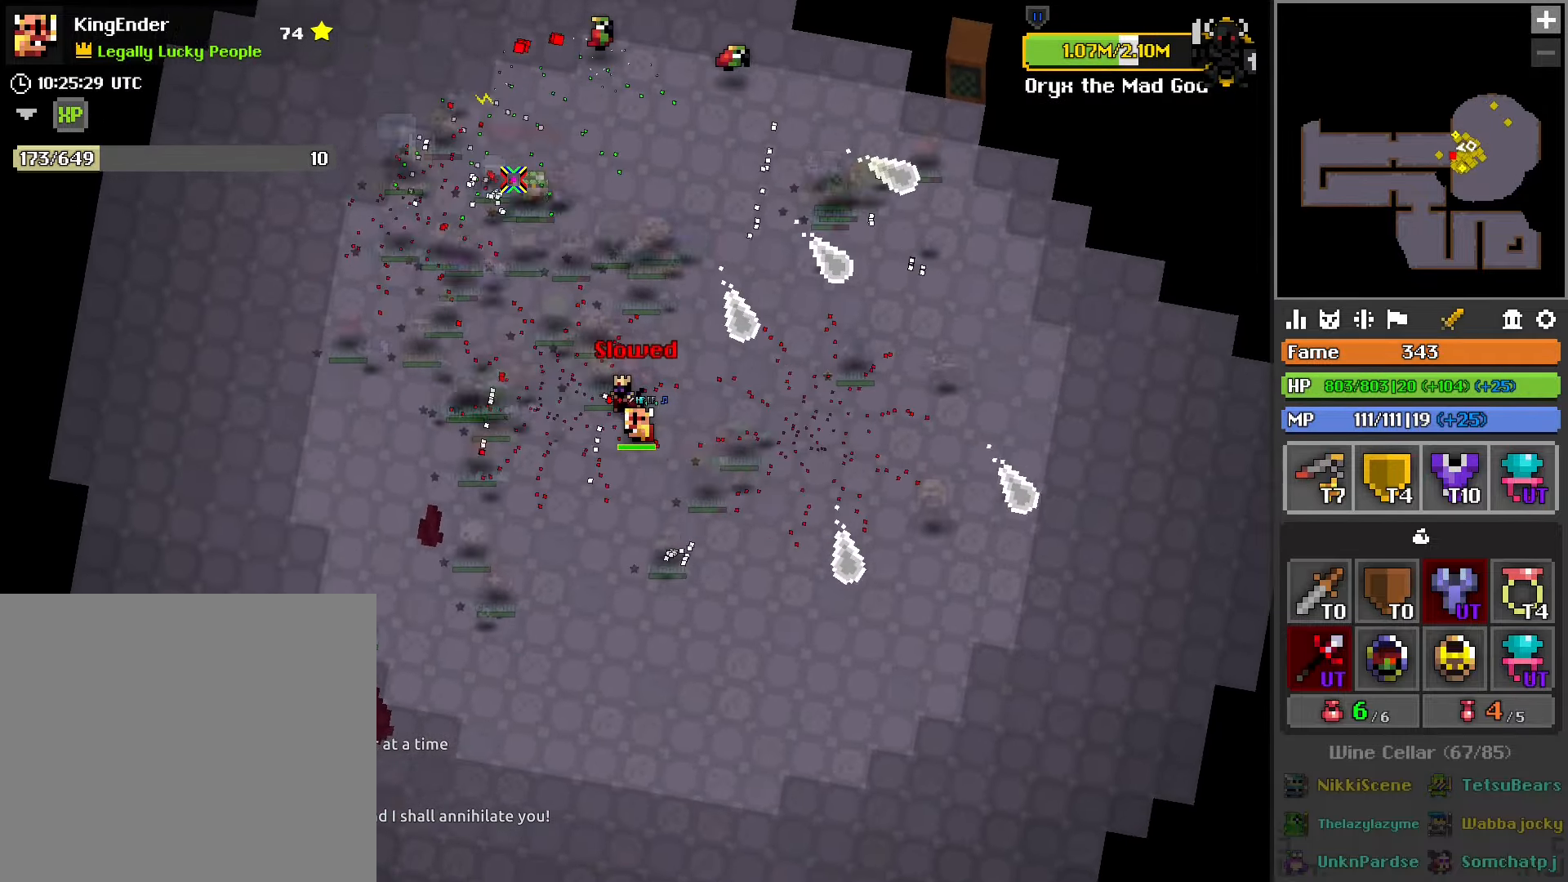
{"buttons": [], "left_stick": "up-left", "right_stick": "center", "events": [[267, "left_stick", "up-left"]]}
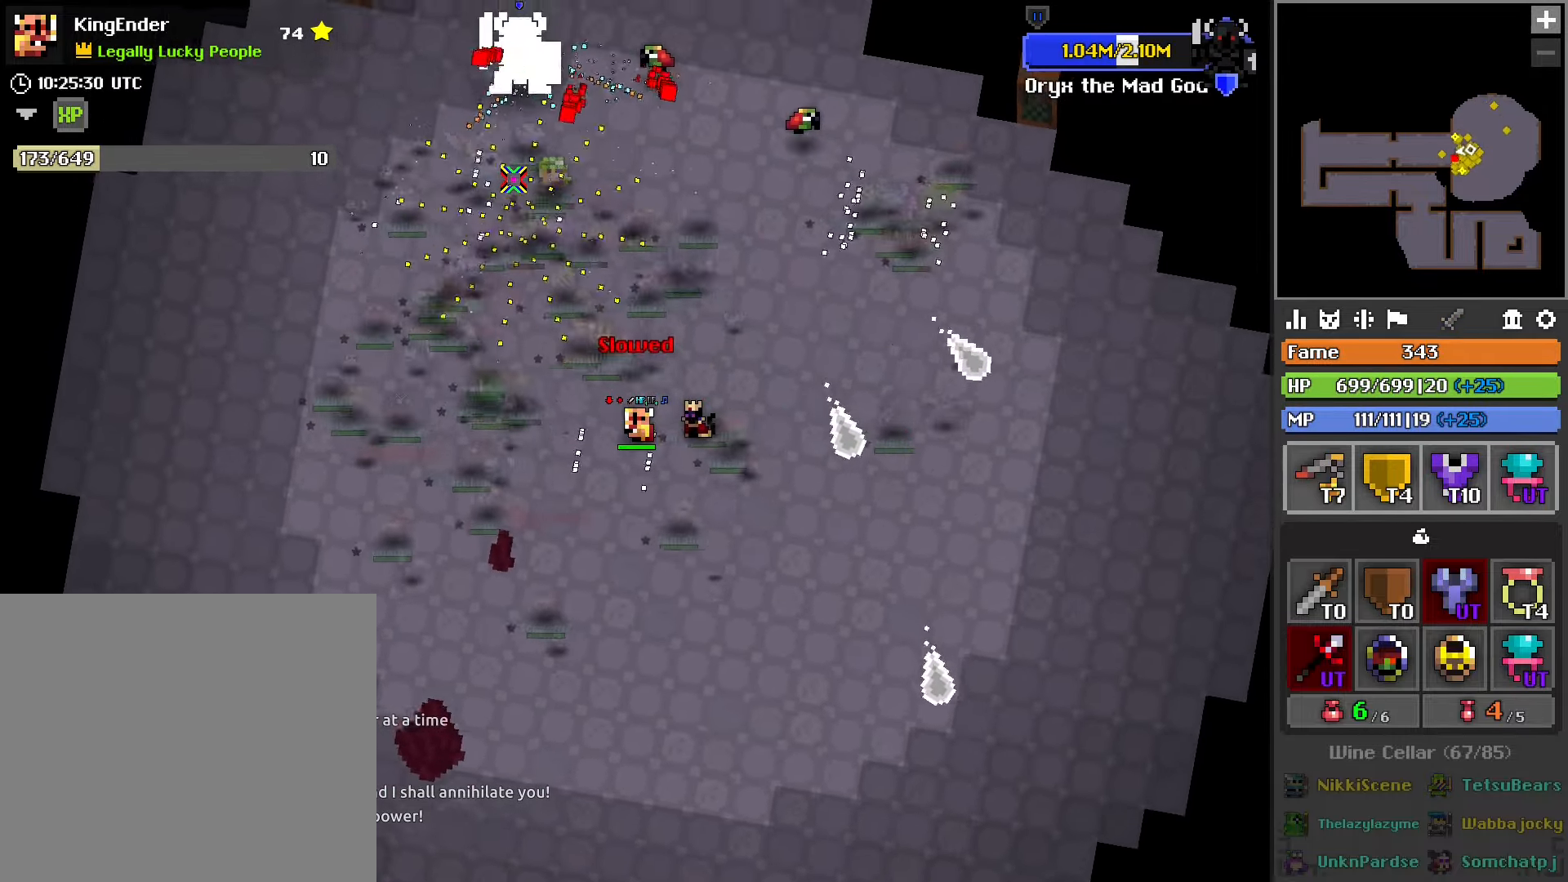
{"buttons": [], "left_stick": "down-right", "right_stick": "center", "events": [[167, "left_stick", "up-right"], [350, "left_stick", "down-right"]]}
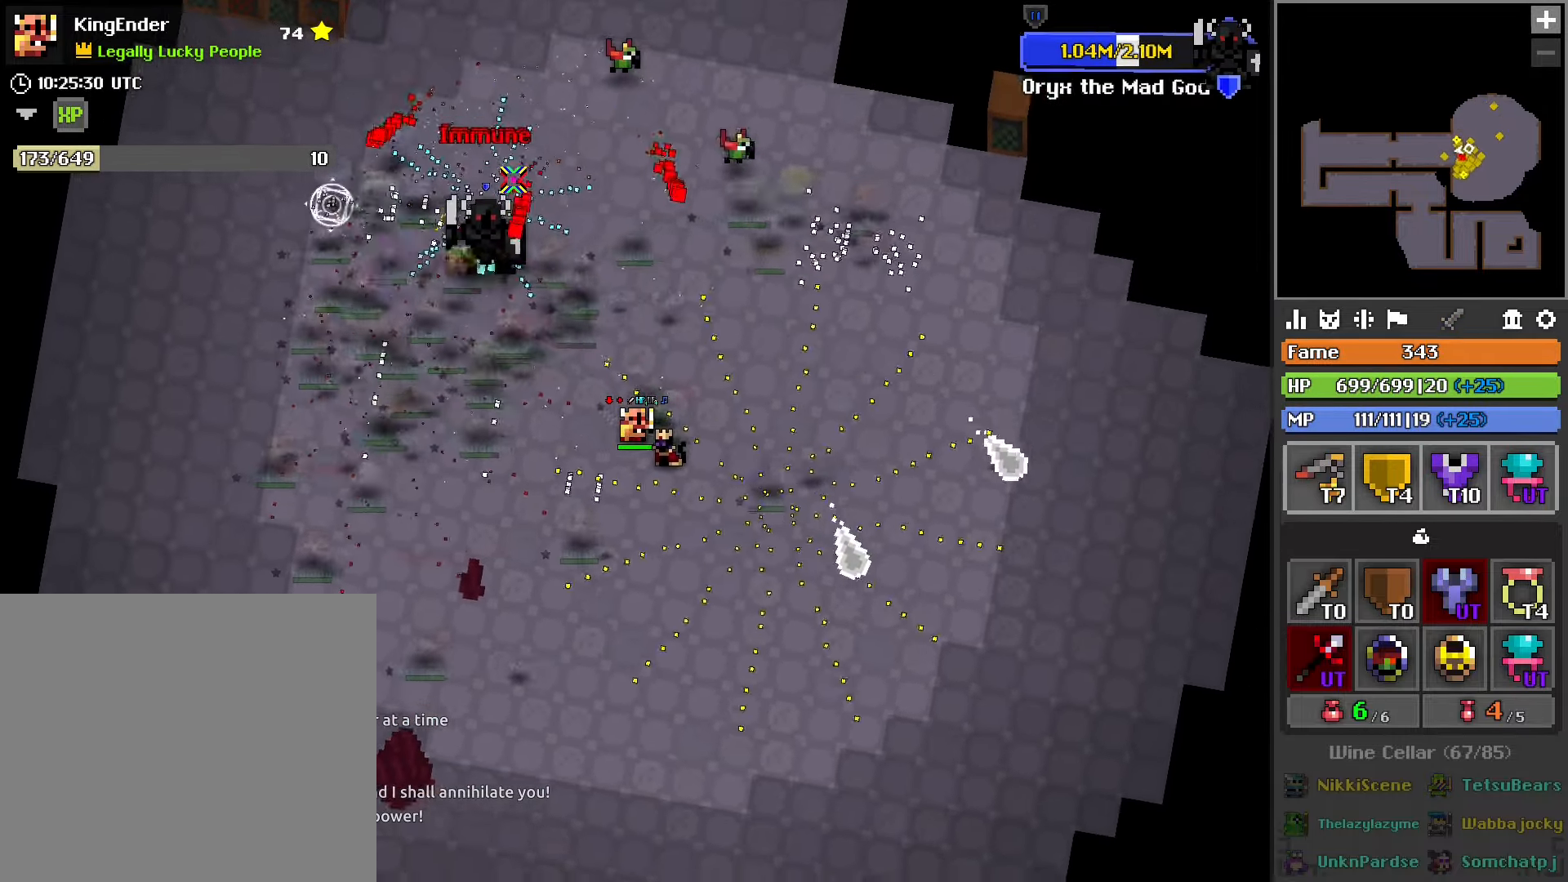
{"buttons": ["L1"], "left_stick": "down", "right_stick": "center", "events": [[67, "left_stick", "down"], [250, "left_stick", "down-right"], [284, "right_stick", "down-left"], [367, "L1", "down"], [434, "right_stick", "center"], [500, "left_stick", "down"]]}
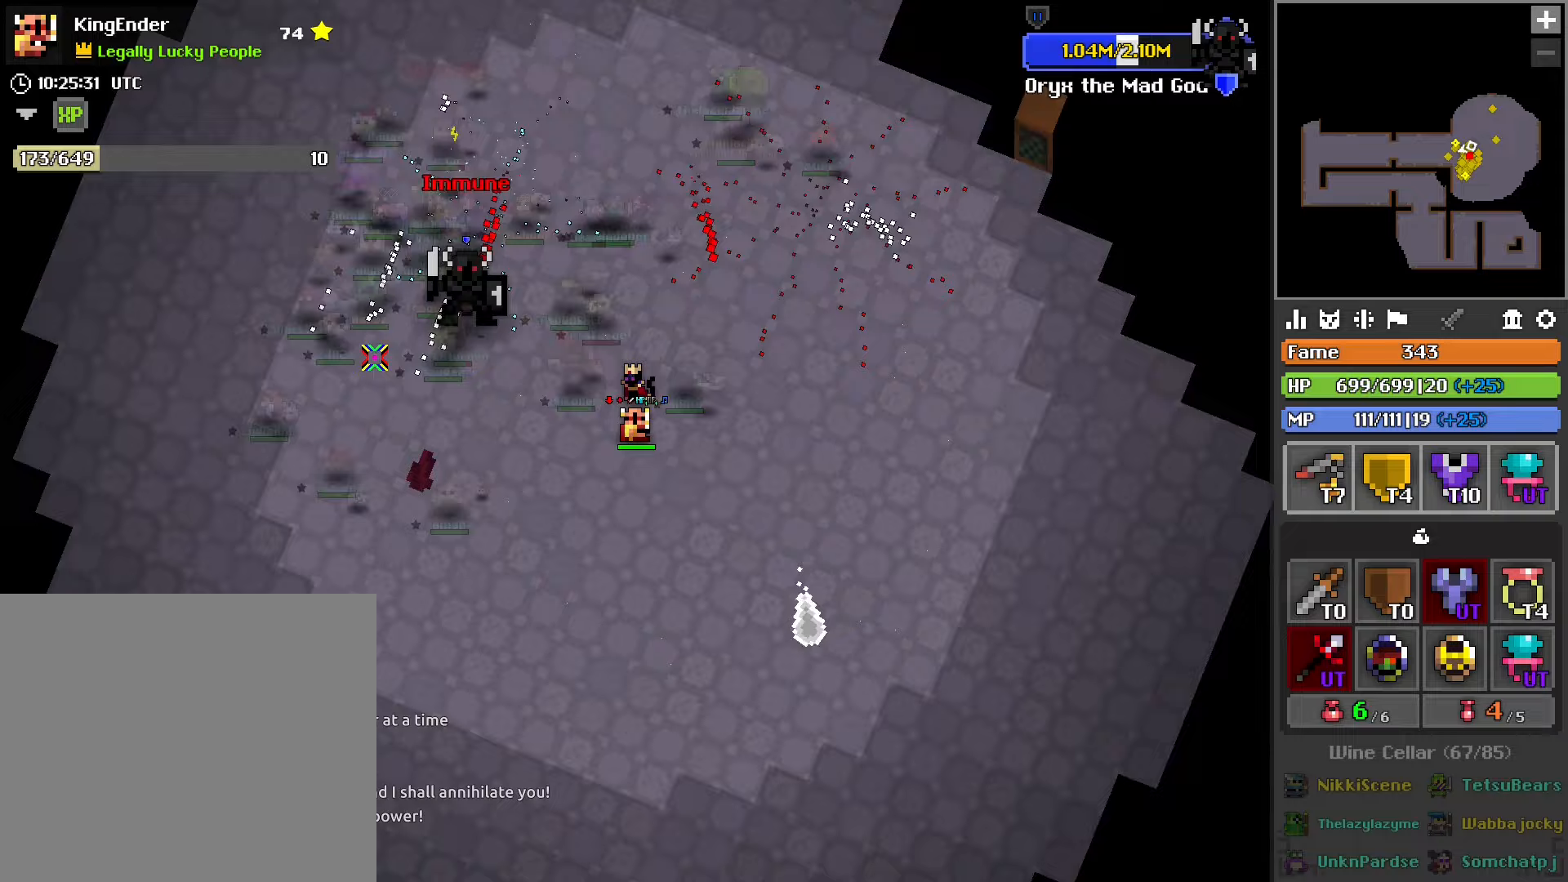
{"buttons": ["L1", "R2"], "left_stick": "down-left", "right_stick": "center", "events": [[133, "left_stick", "down-left"], [200, "right_stick", "up-right"], [350, "right_stick", "center"], [483, "R2", "down"]]}
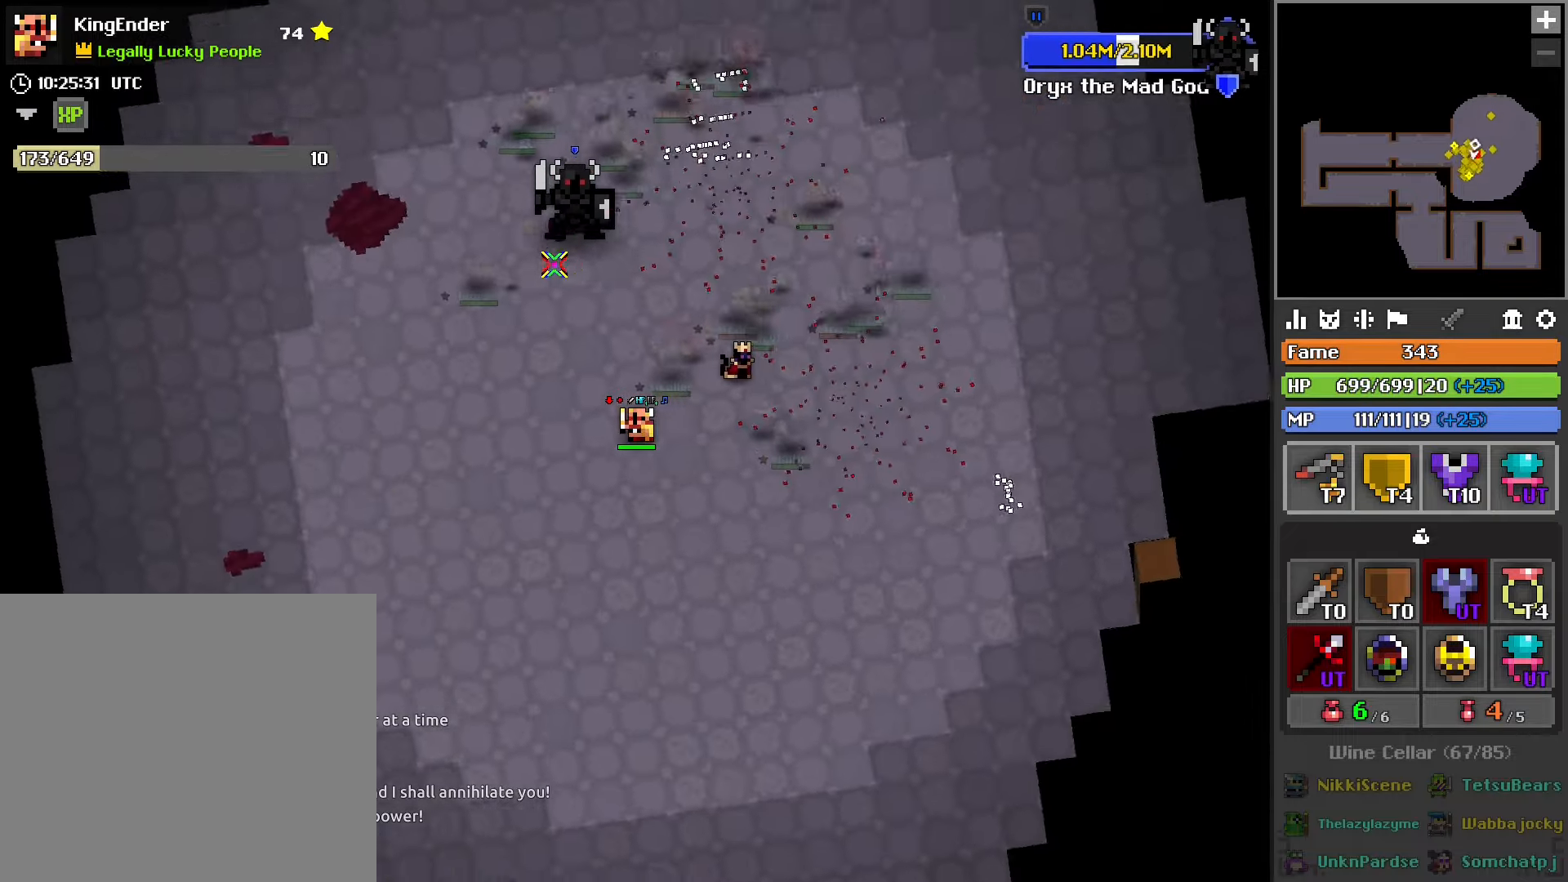
{"buttons": [], "left_stick": "up-left", "right_stick": "center", "events": [[133, "R2", "up"], [233, "L1", "up"], [467, "left_stick", "up-left"]]}
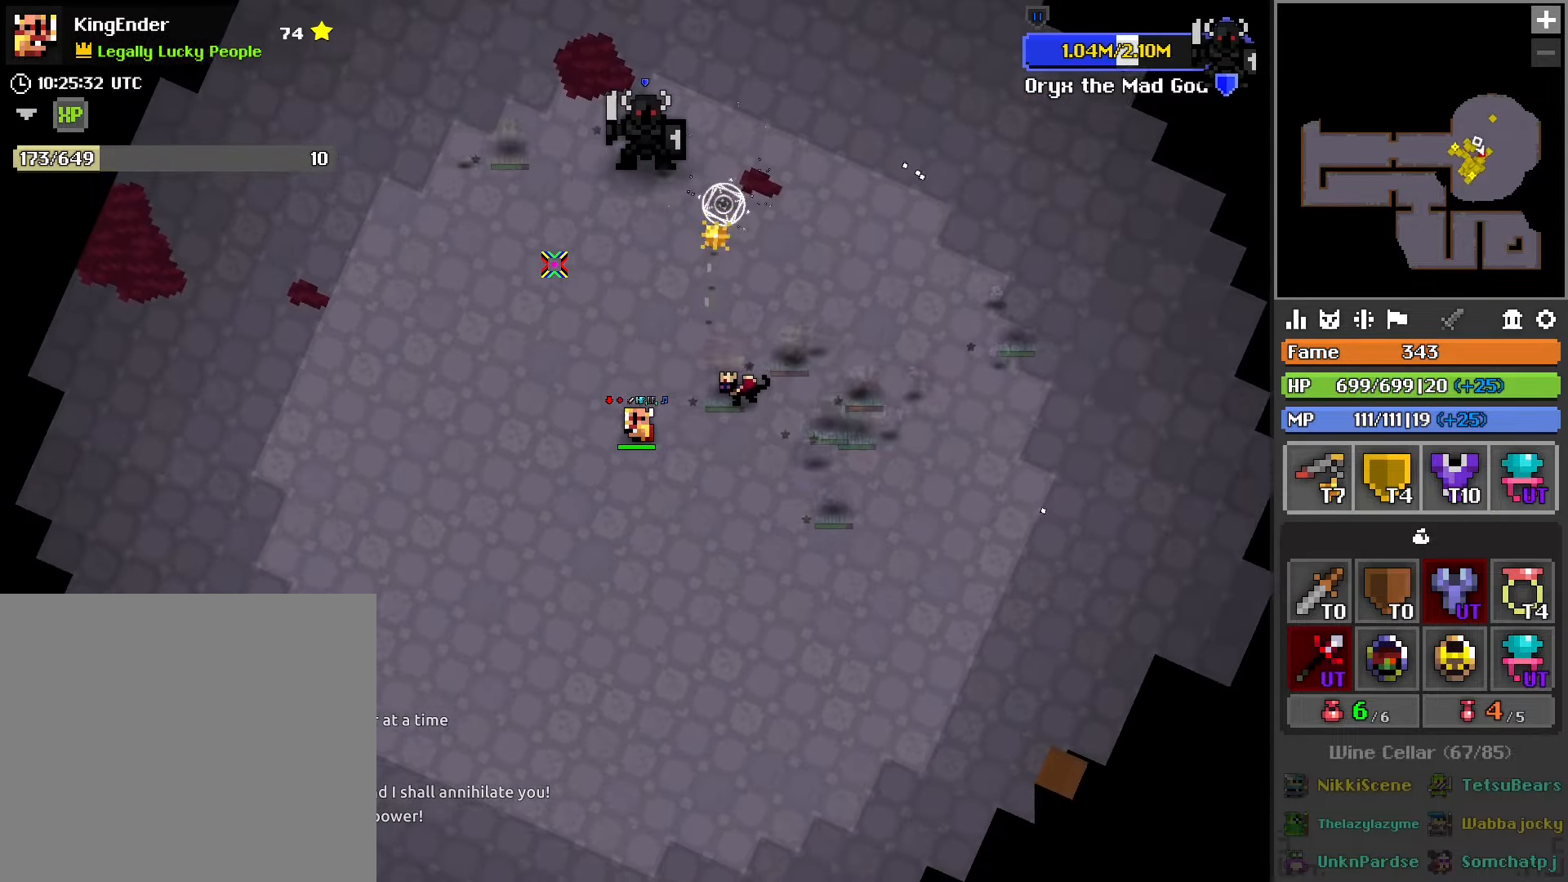
{"buttons": [], "left_stick": "left", "right_stick": "center", "events": [[250, "L1", "down"], [250, "left_stick", "left"], [400, "L1", "up"]]}
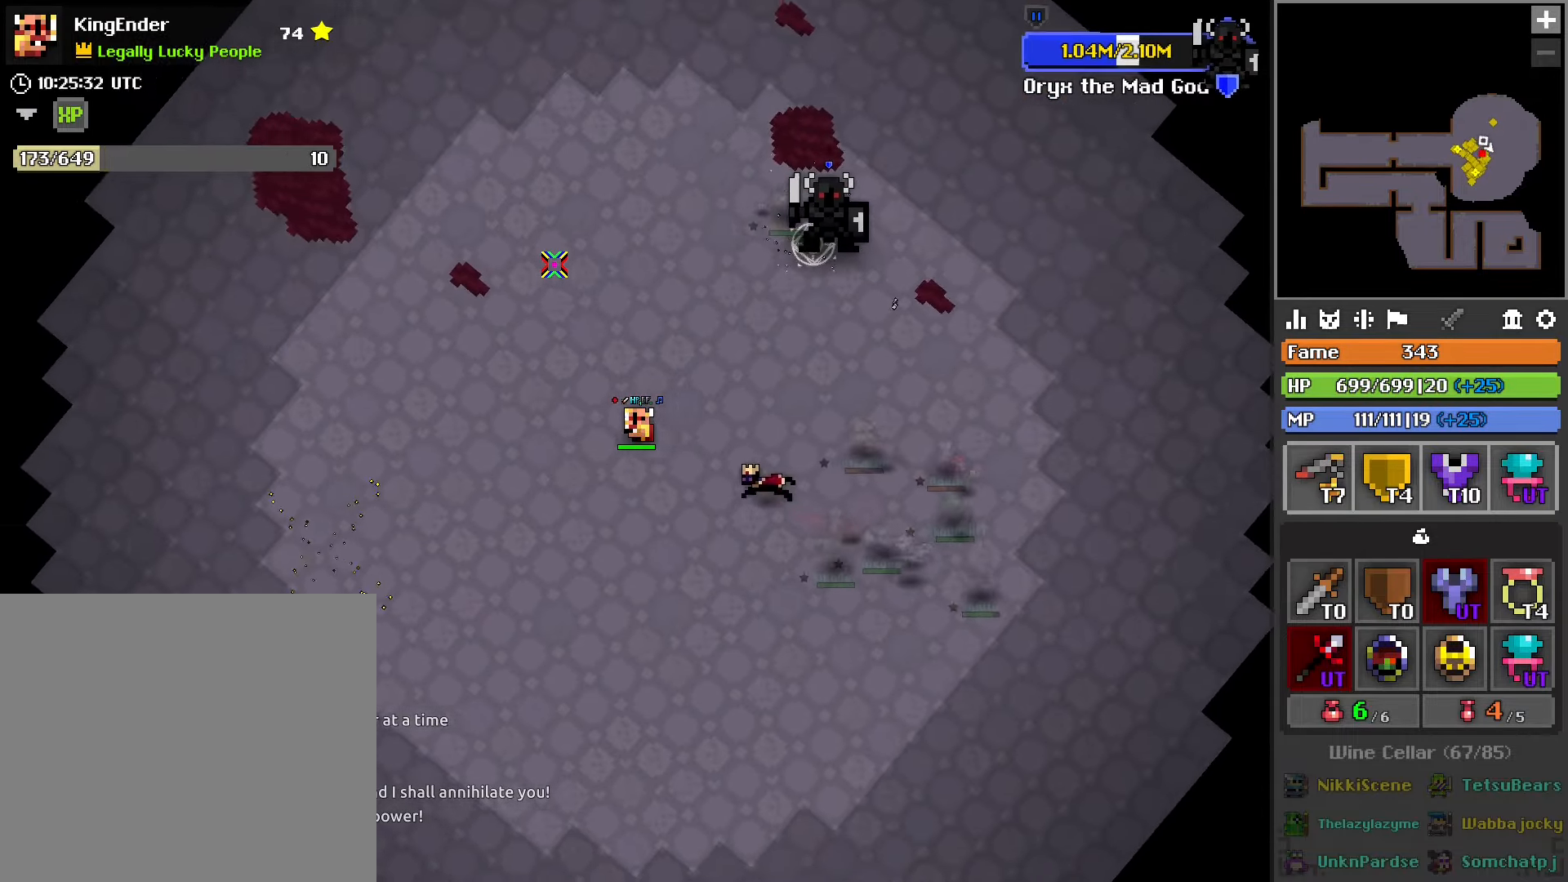
{"buttons": [], "left_stick": "center", "right_stick": "center", "events": [[83, "left_stick", "down"], [383, "left_stick", "center"]]}
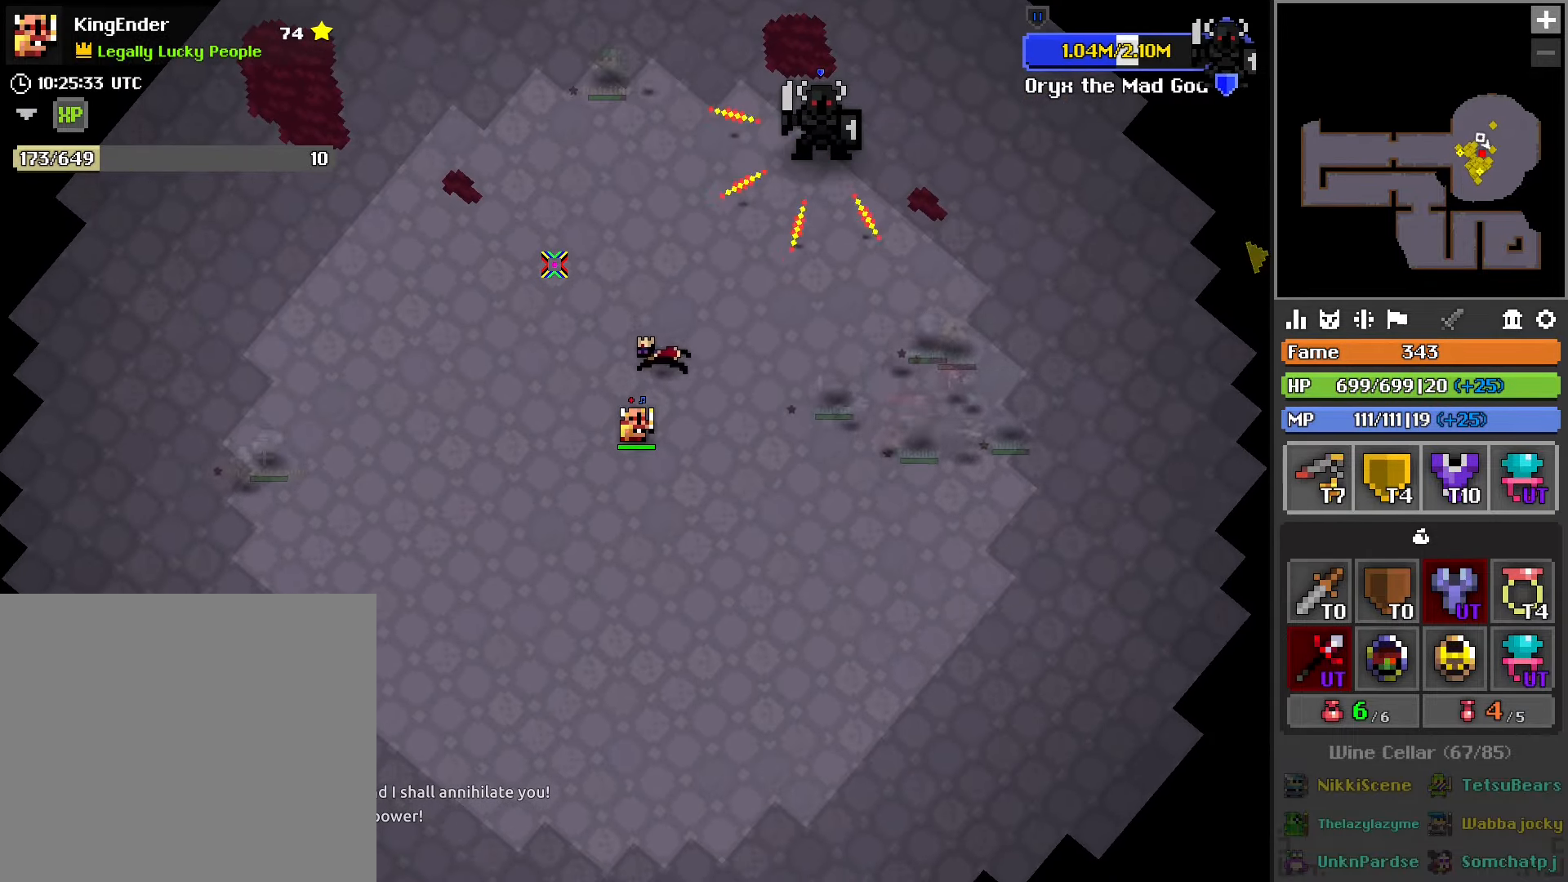
{"buttons": [], "left_stick": "up-right", "right_stick": "center", "events": [[117, "left_stick", "right"], [200, "left_stick", "up-right"]]}
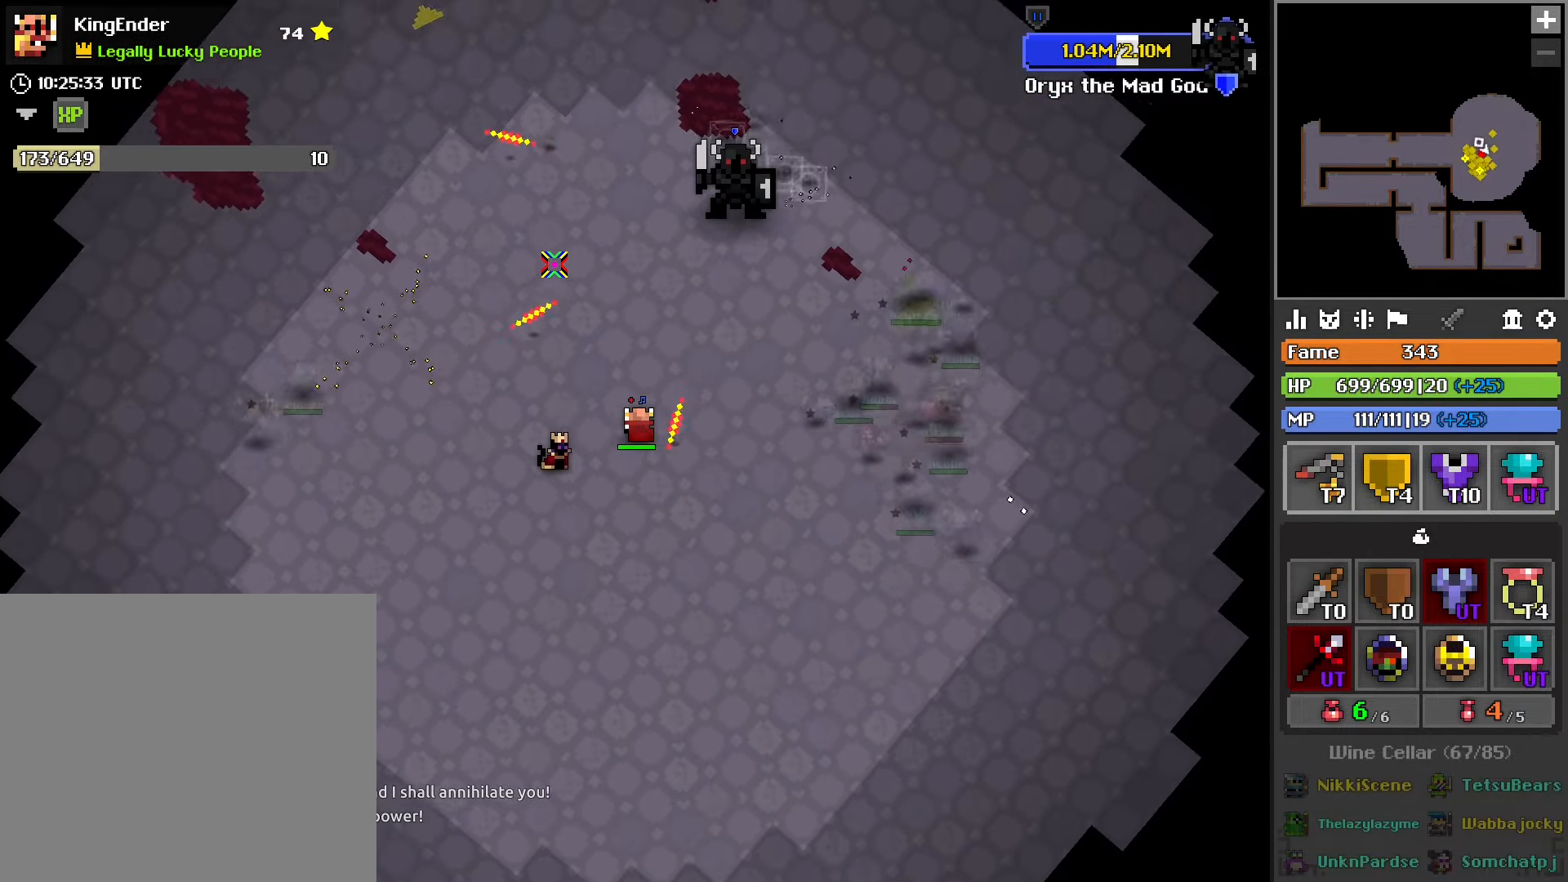
{"buttons": ["L1"], "left_stick": "right", "right_stick": "up-right", "events": [[83, "left_stick", "right"], [267, "L1", "down"], [500, "right_stick", "up-right"]]}
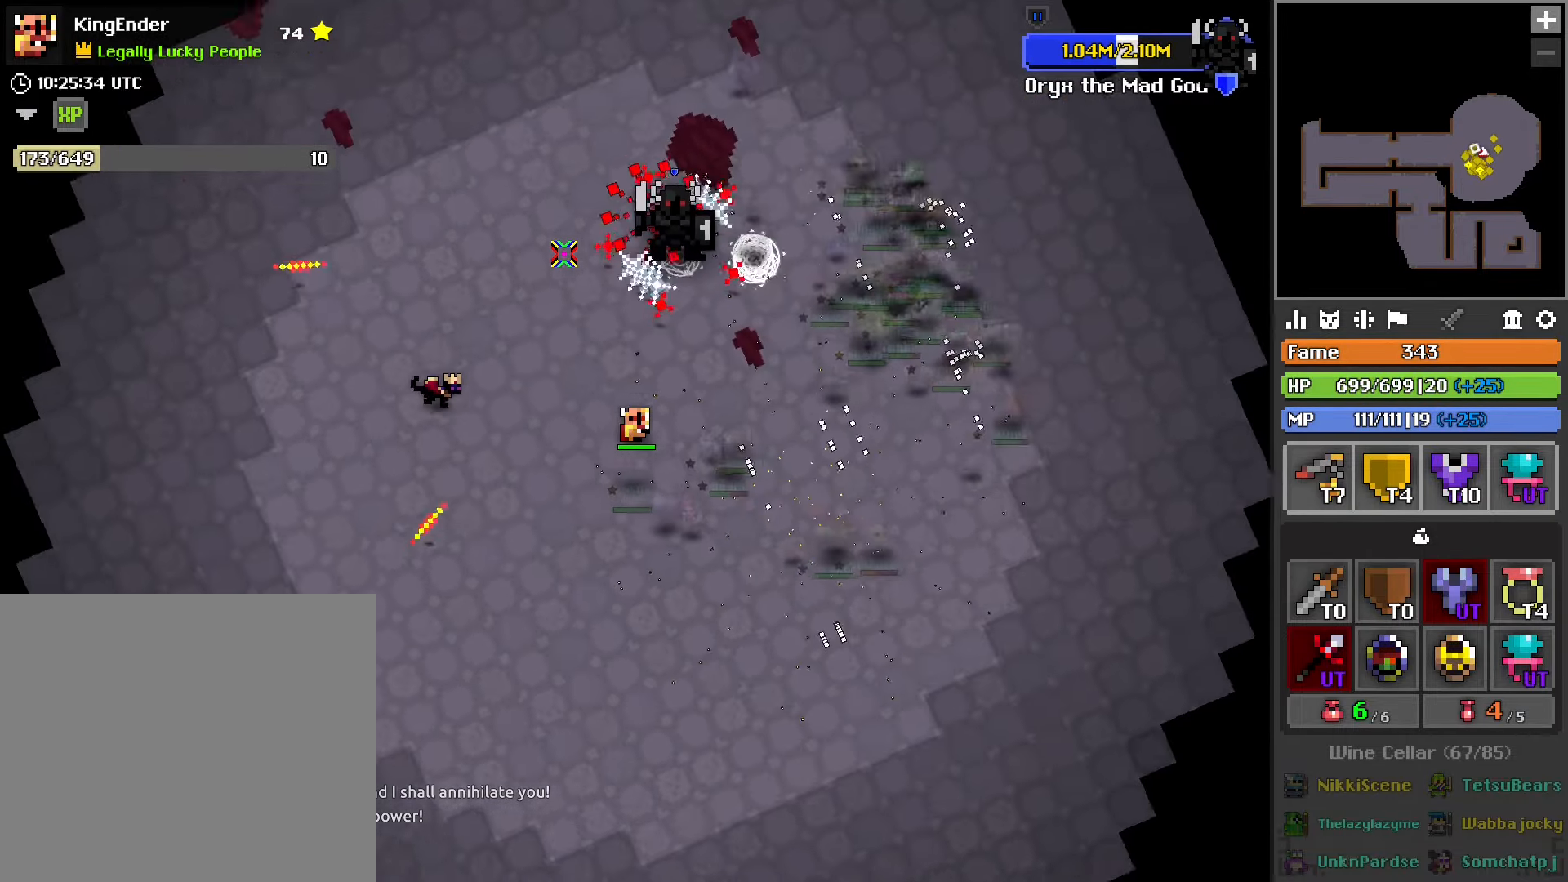
{"buttons": ["L1", "R2"], "left_stick": "right", "right_stick": "center", "events": [[100, "right_stick", "center"], [150, "L1", "up"], [367, "L1", "down"], [500, "R2", "down"]]}
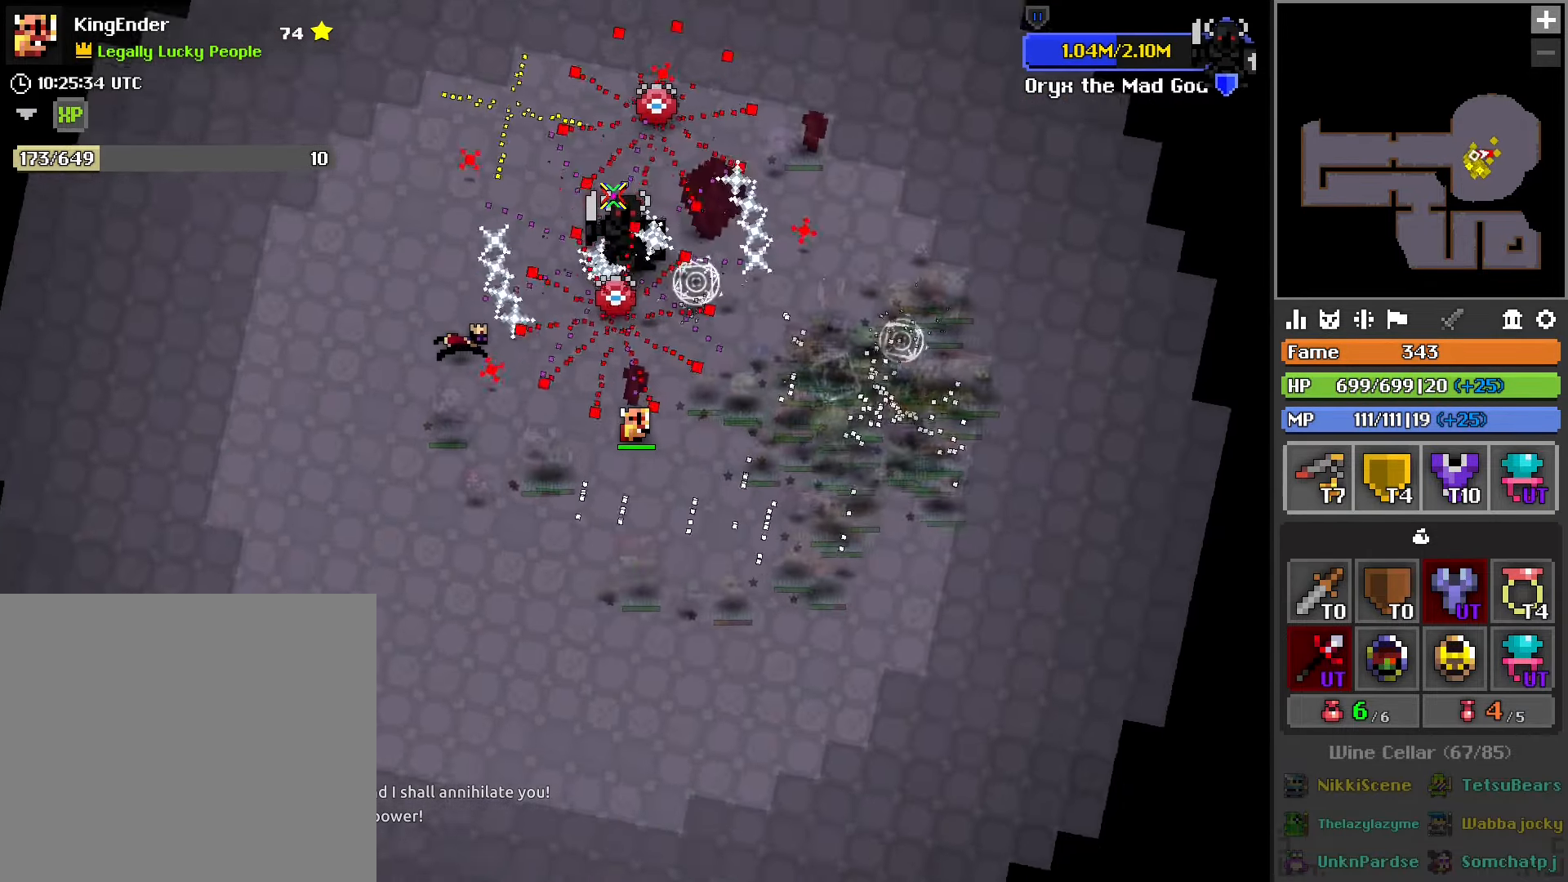
{"buttons": ["L1", "R2"], "left_stick": "up-right", "right_stick": "center", "events": [[67, "L1", "up"], [183, "L1", "down"], [450, "left_stick", "up-right"]]}
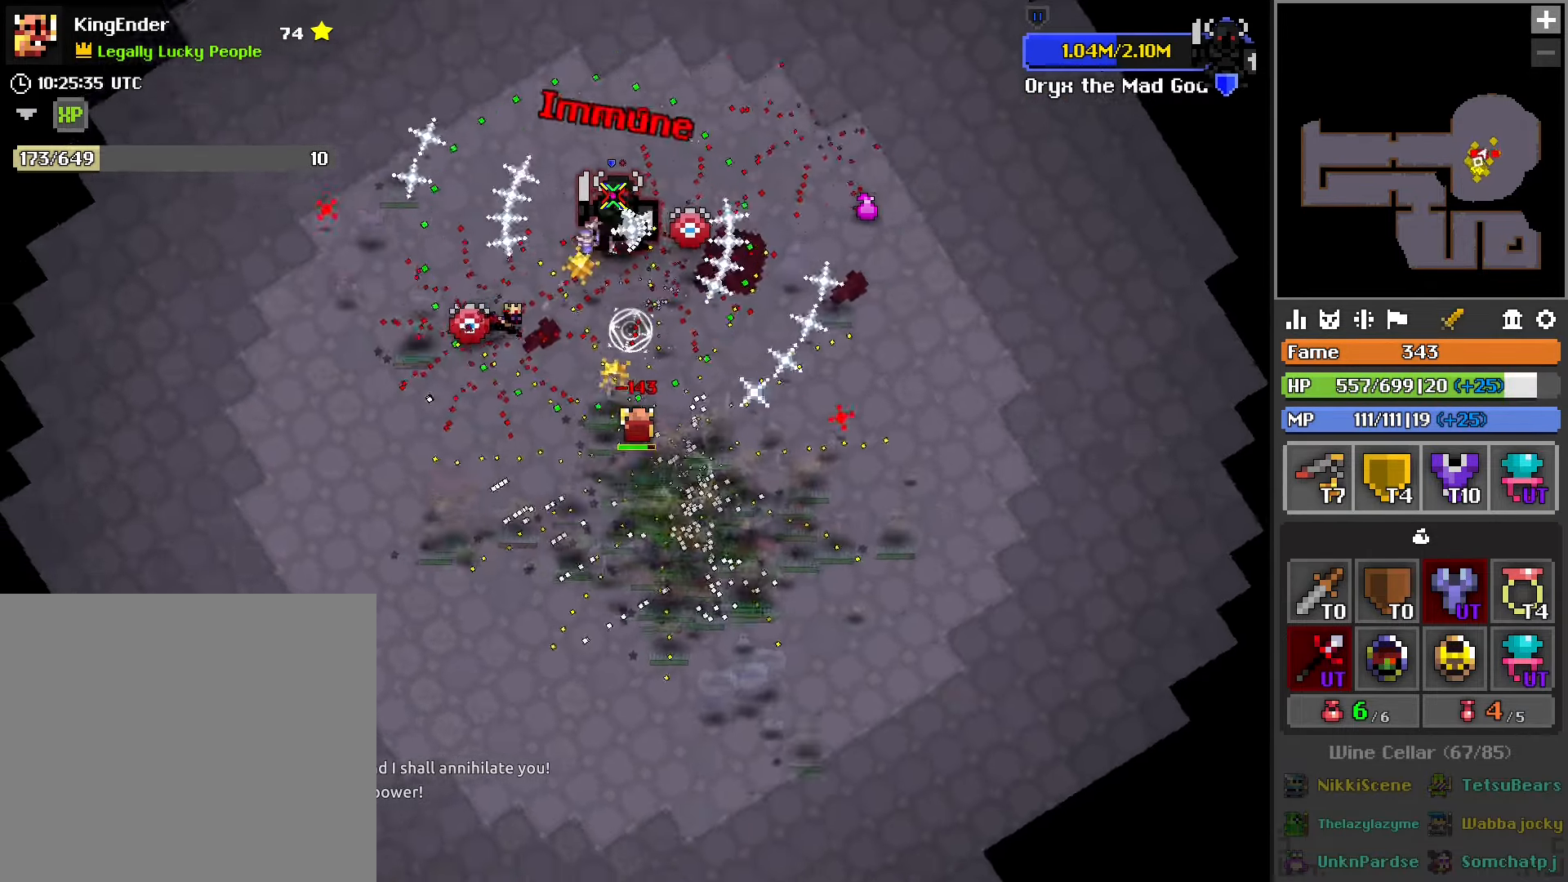
{"buttons": ["R2"], "left_stick": "center", "right_stick": "center", "events": [[83, "L1", "up"], [100, "right_stick", "down-right"], [117, "left_stick", "center"], [250, "right_stick", "center"]]}
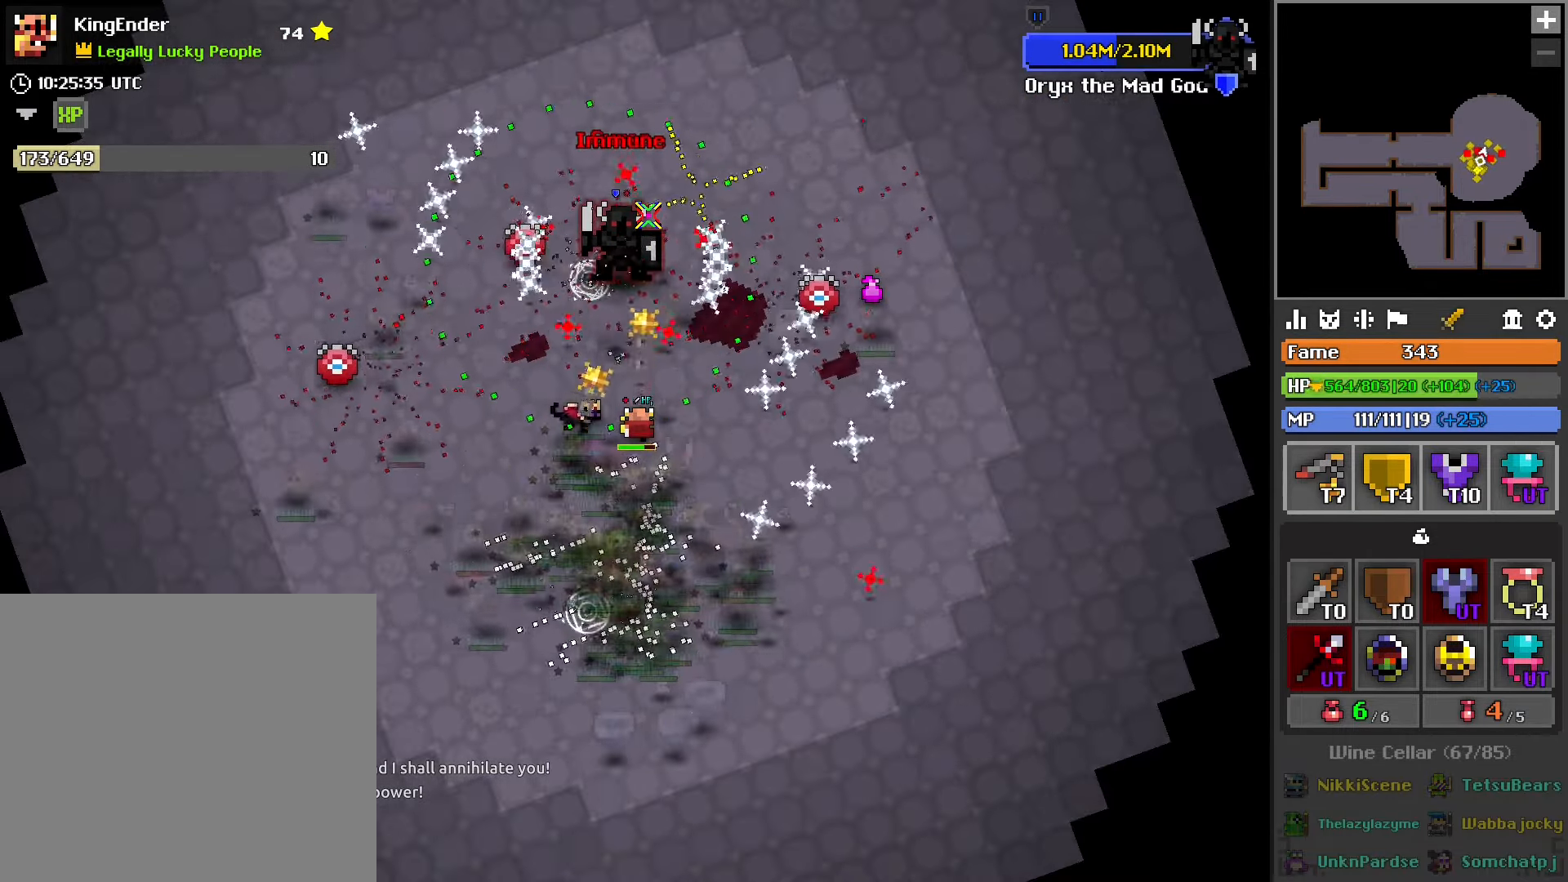
{"buttons": ["R2"], "left_stick": "center", "right_stick": "center", "events": [[50, "L1", "down"], [167, "L1", "up"], [250, "left_stick", "left"], [350, "left_stick", "center"]]}
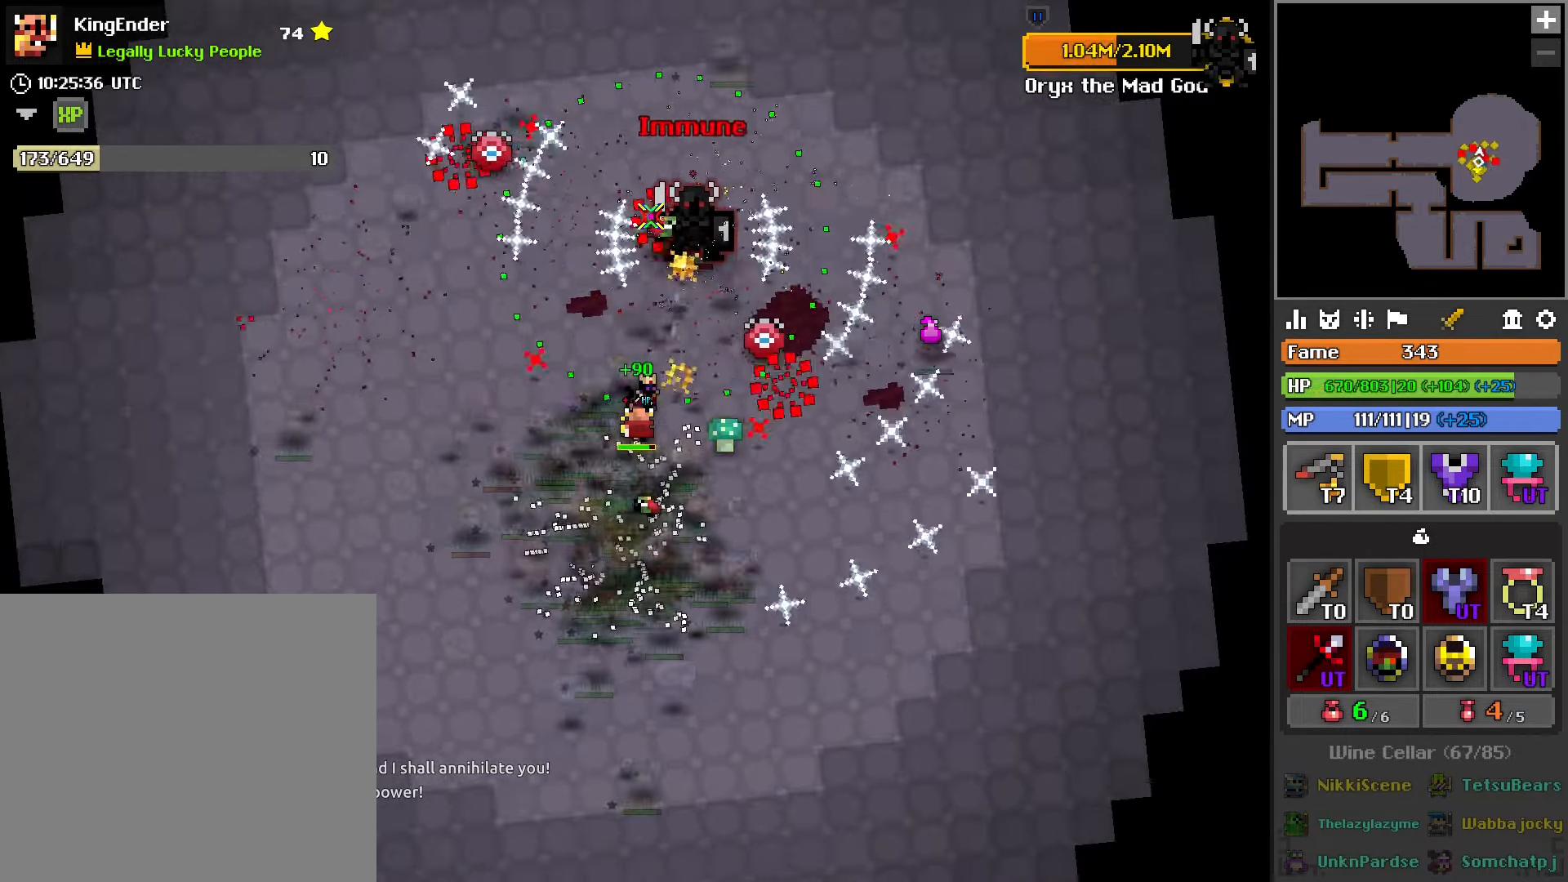
{"buttons": ["R2"], "left_stick": "right", "right_stick": "center", "events": [[183, "left_stick", "right"], [267, "L1", "down"], [434, "L1", "up"]]}
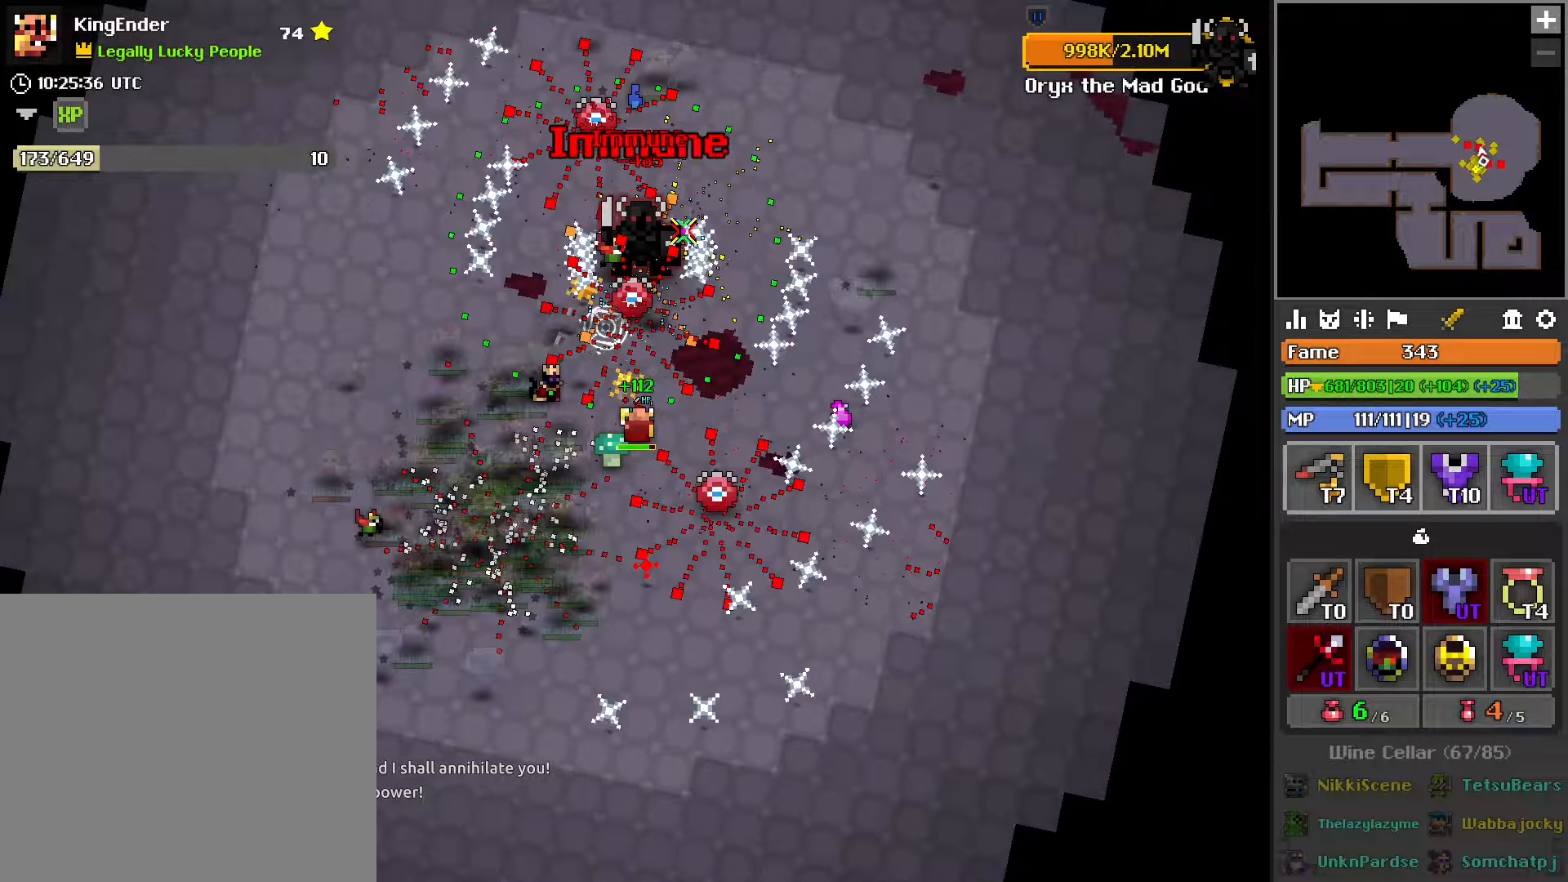
{"buttons": ["R2"], "left_stick": "center", "right_stick": "center", "events": [[34, "L1", "down"], [367, "left_stick", "center"], [384, "L1", "up"]]}
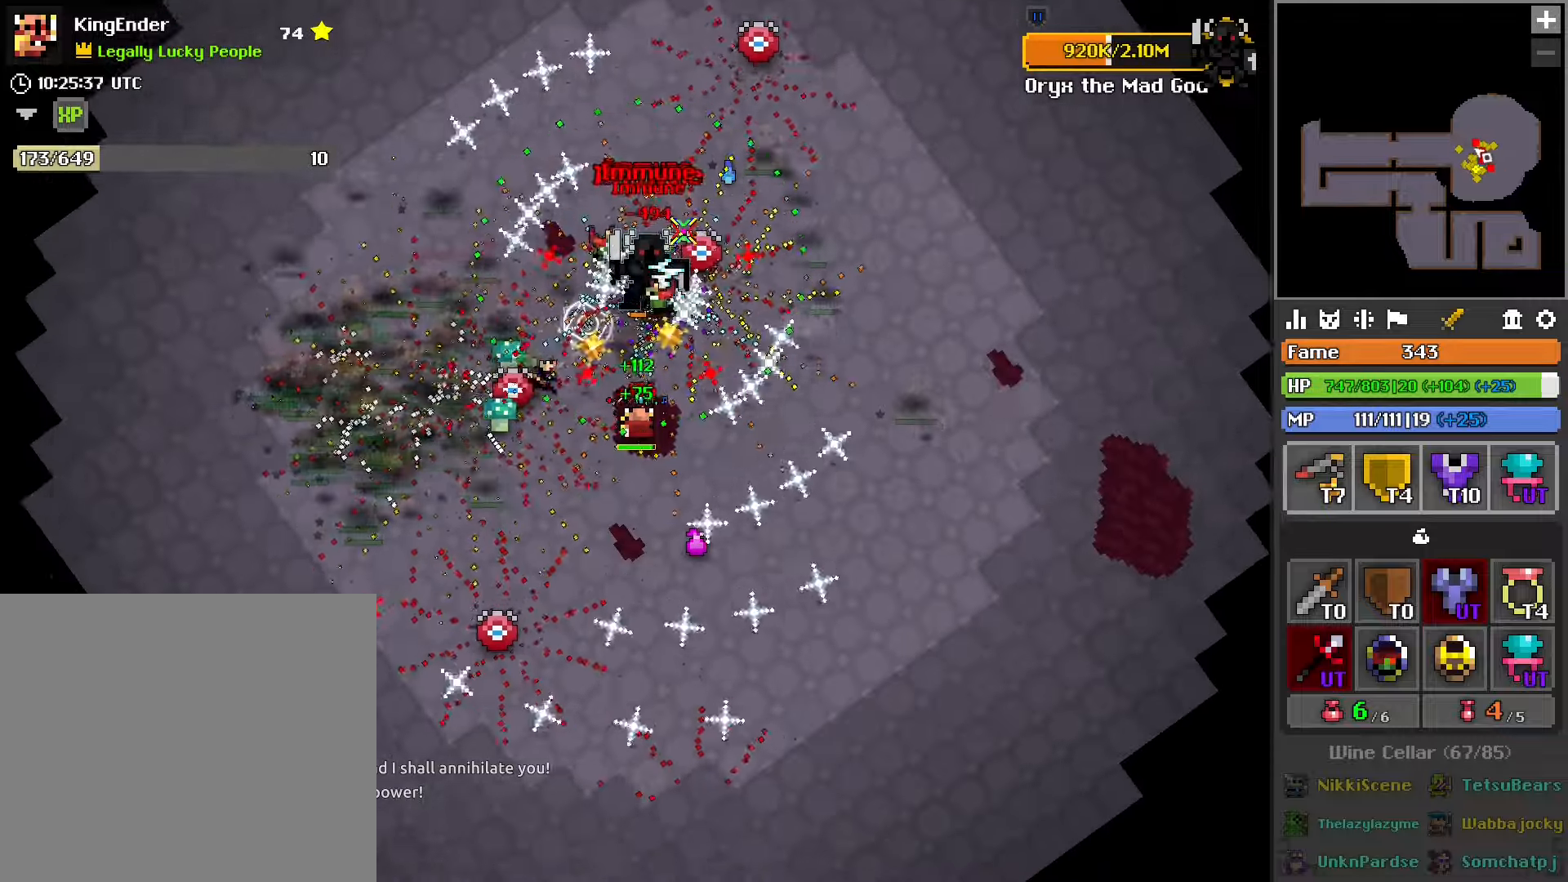
{"buttons": ["R2"], "left_stick": "center", "right_stick": "center", "events": [[100, "L1", "down"], [200, "L1", "up"], [300, "L2", "down"], [450, "L2", "up"]]}
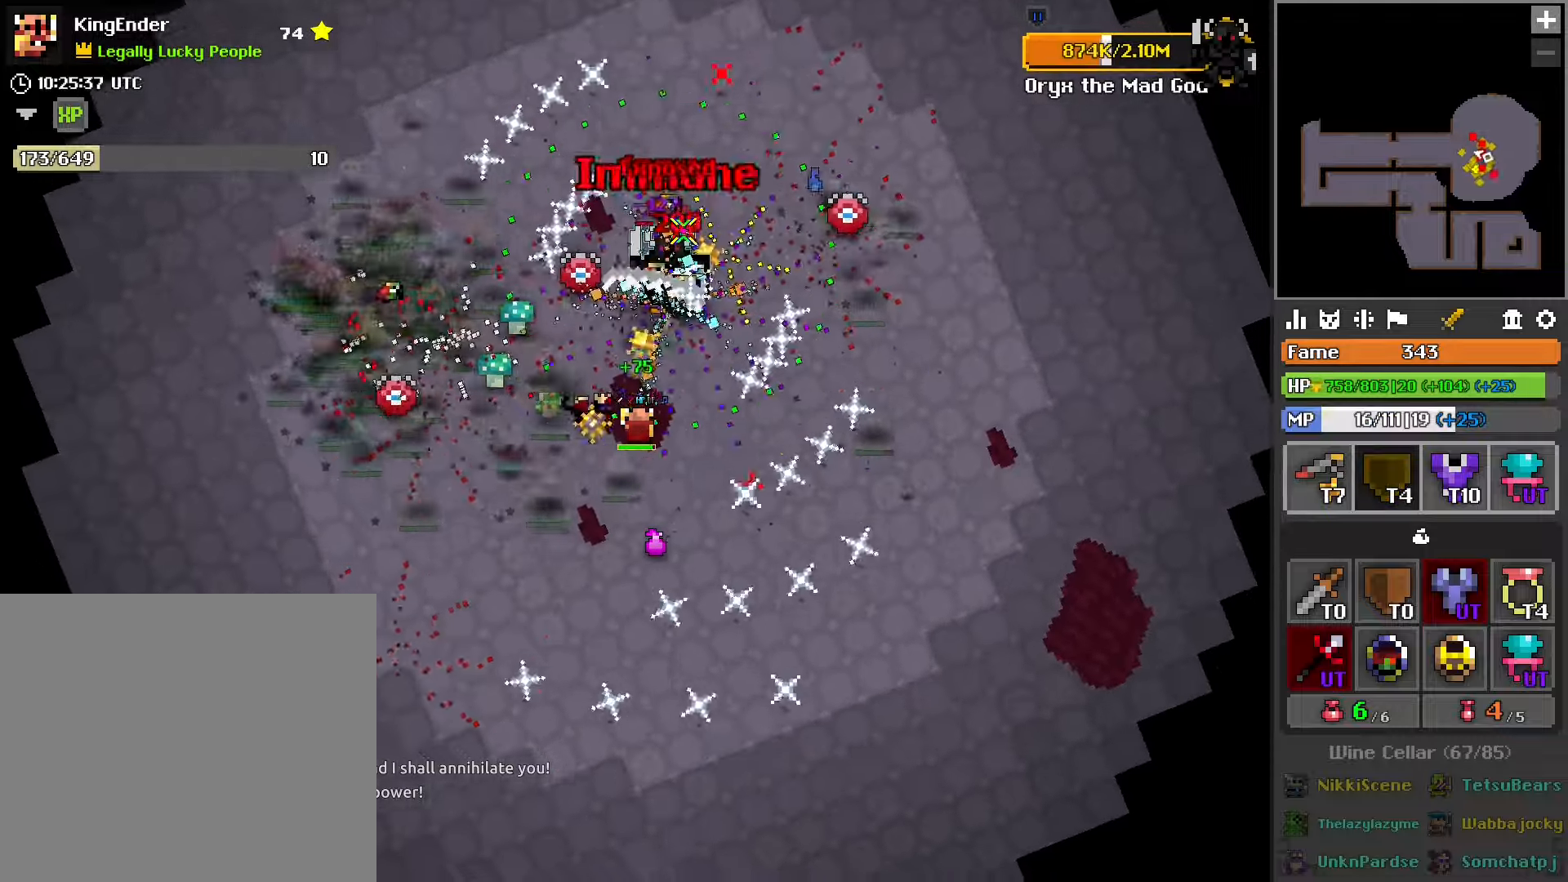
{"buttons": ["R2"], "left_stick": "center", "right_stick": "center", "events": [[167, "L2", "down"], [267, "L2", "up"], [384, "L2", "down"], [484, "L2", "up"]]}
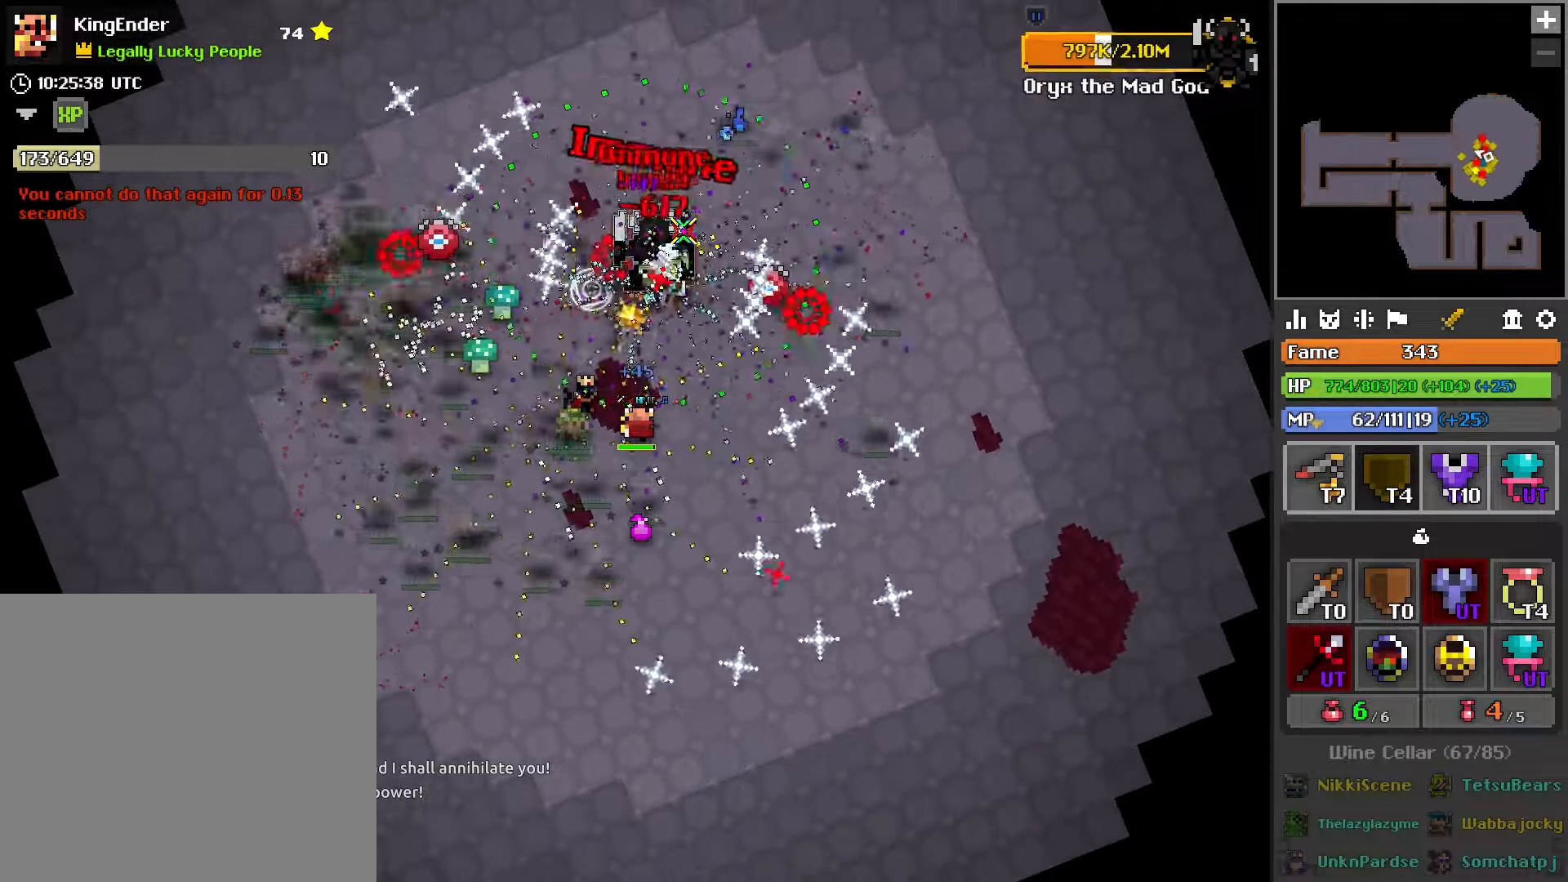
{"buttons": ["R2"], "left_stick": "center", "right_stick": "center", "events": [[84, "L2", "down"], [184, "L2", "up"], [267, "L2", "down"], [384, "L2", "up"]]}
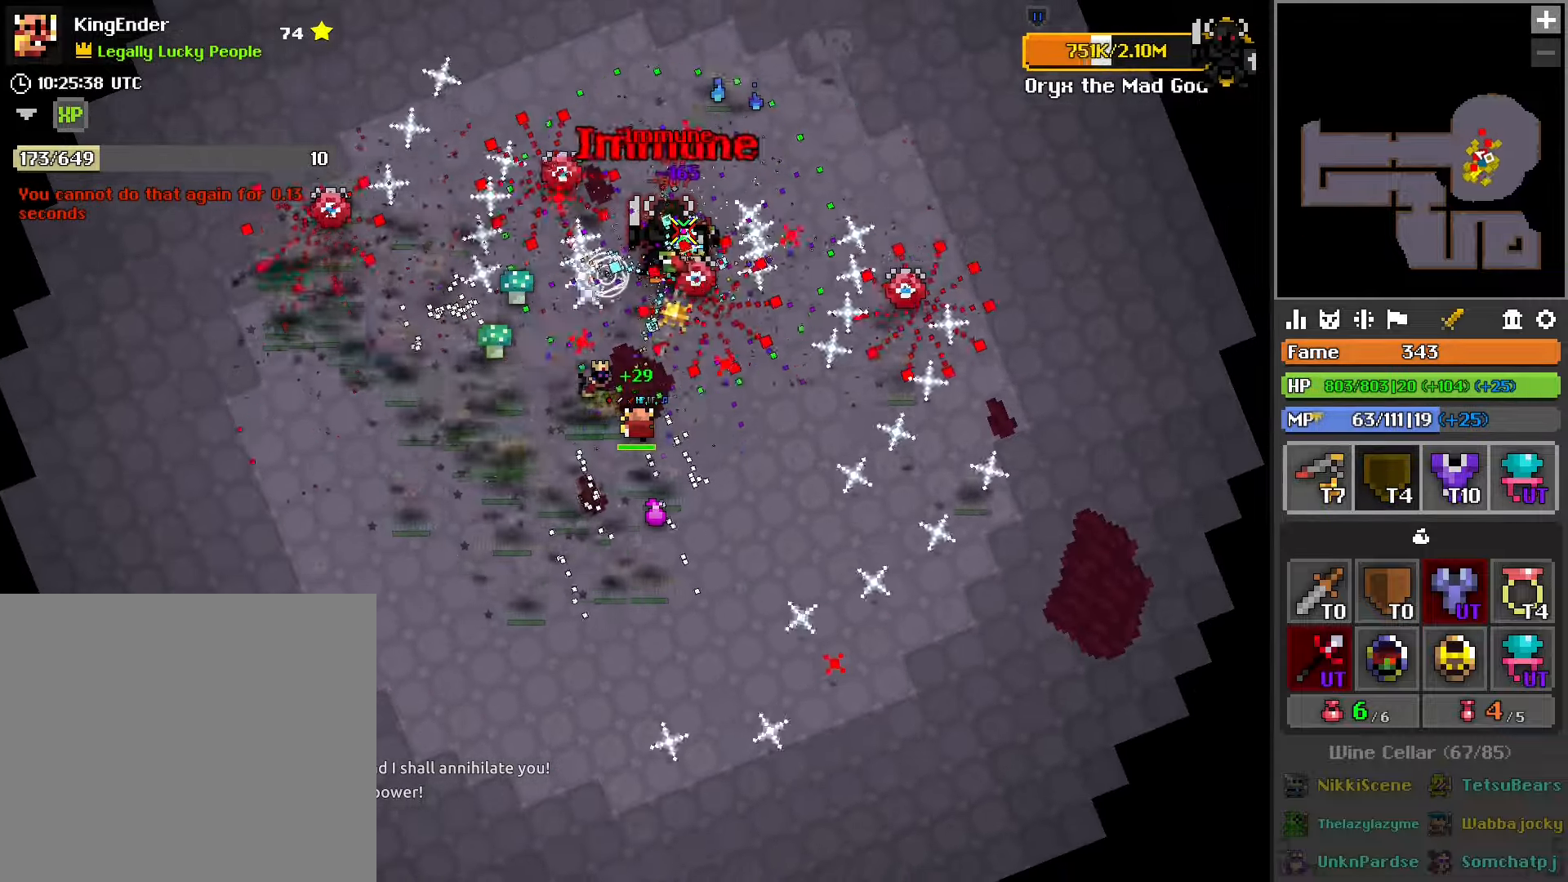
{"buttons": ["R2"], "left_stick": "center", "right_stick": "center", "events": []}
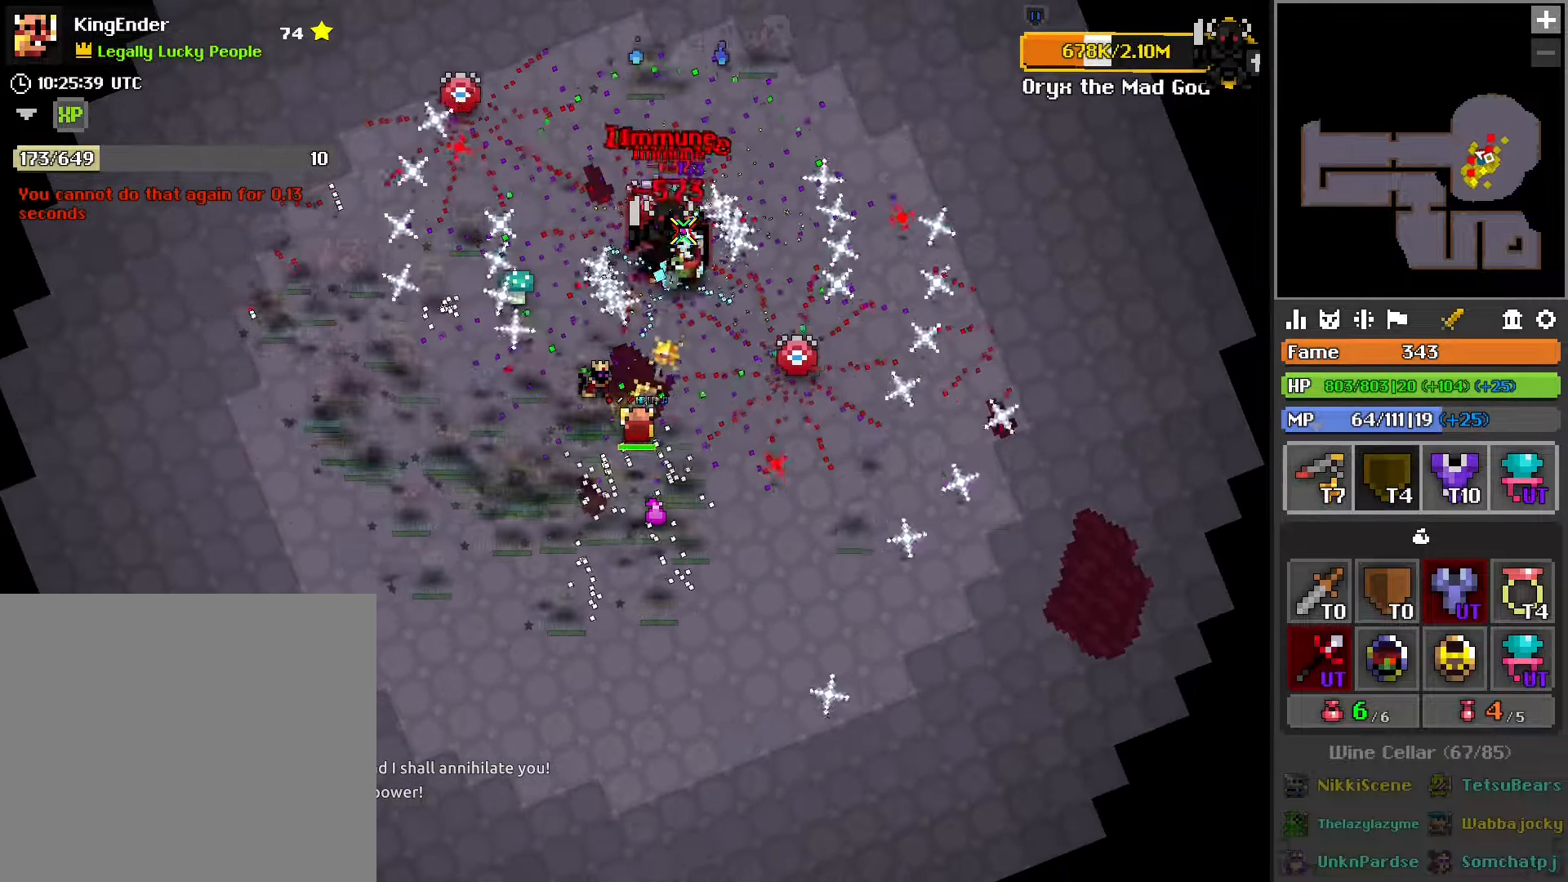
{"buttons": ["L1", "R2"], "left_stick": "right", "right_stick": "center", "events": [[67, "left_stick", "right"], [84, "L1", "down"]]}
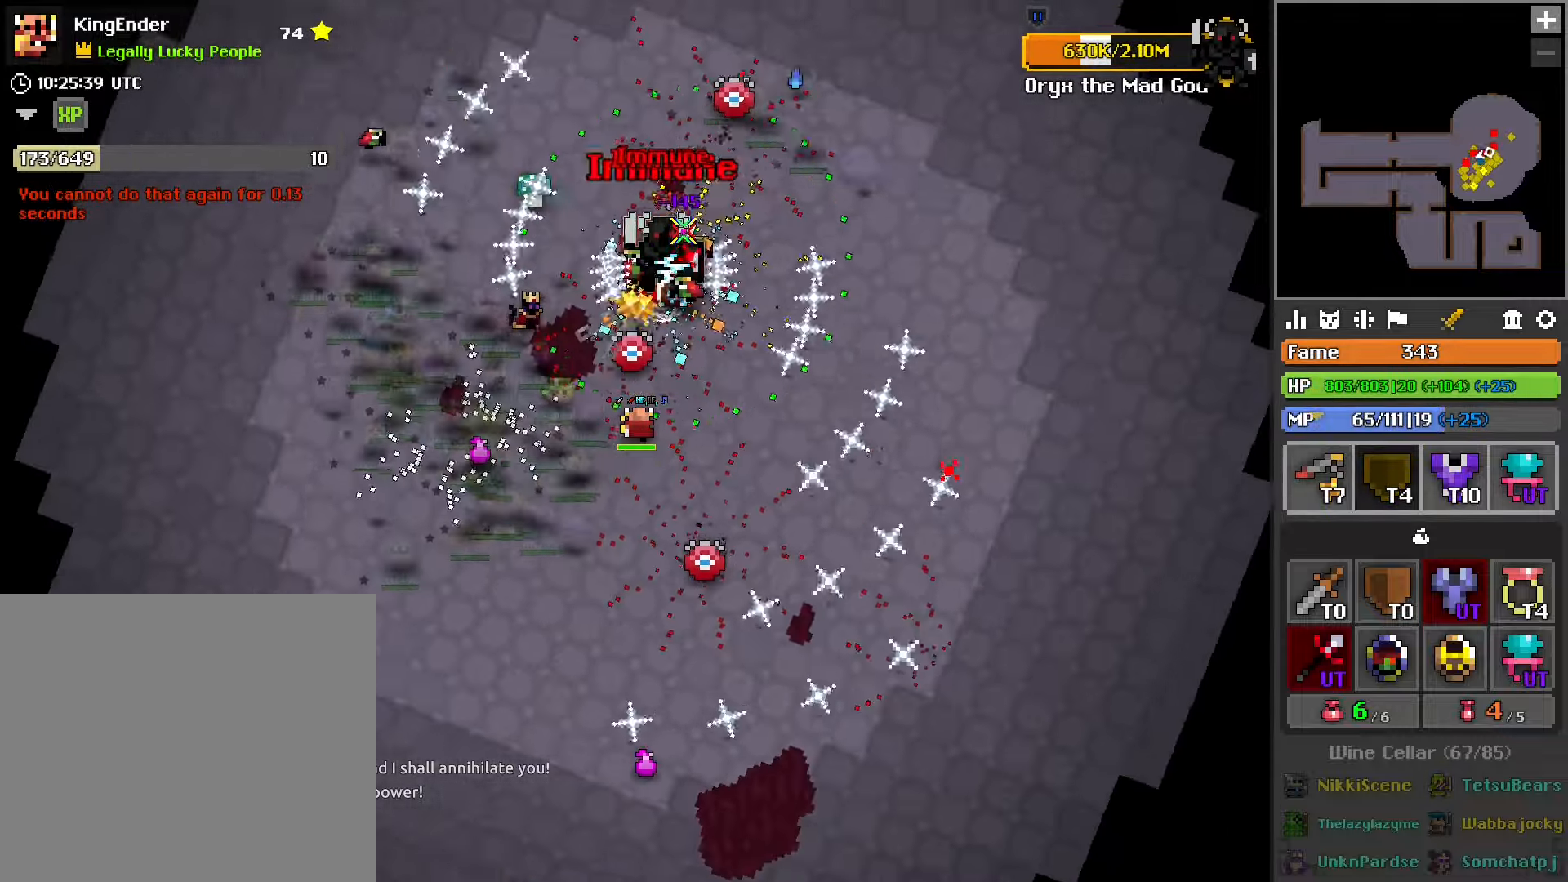
{"buttons": ["R2"], "left_stick": "center", "right_stick": "center", "events": [[284, "L1", "up"], [284, "left_stick", "center"]]}
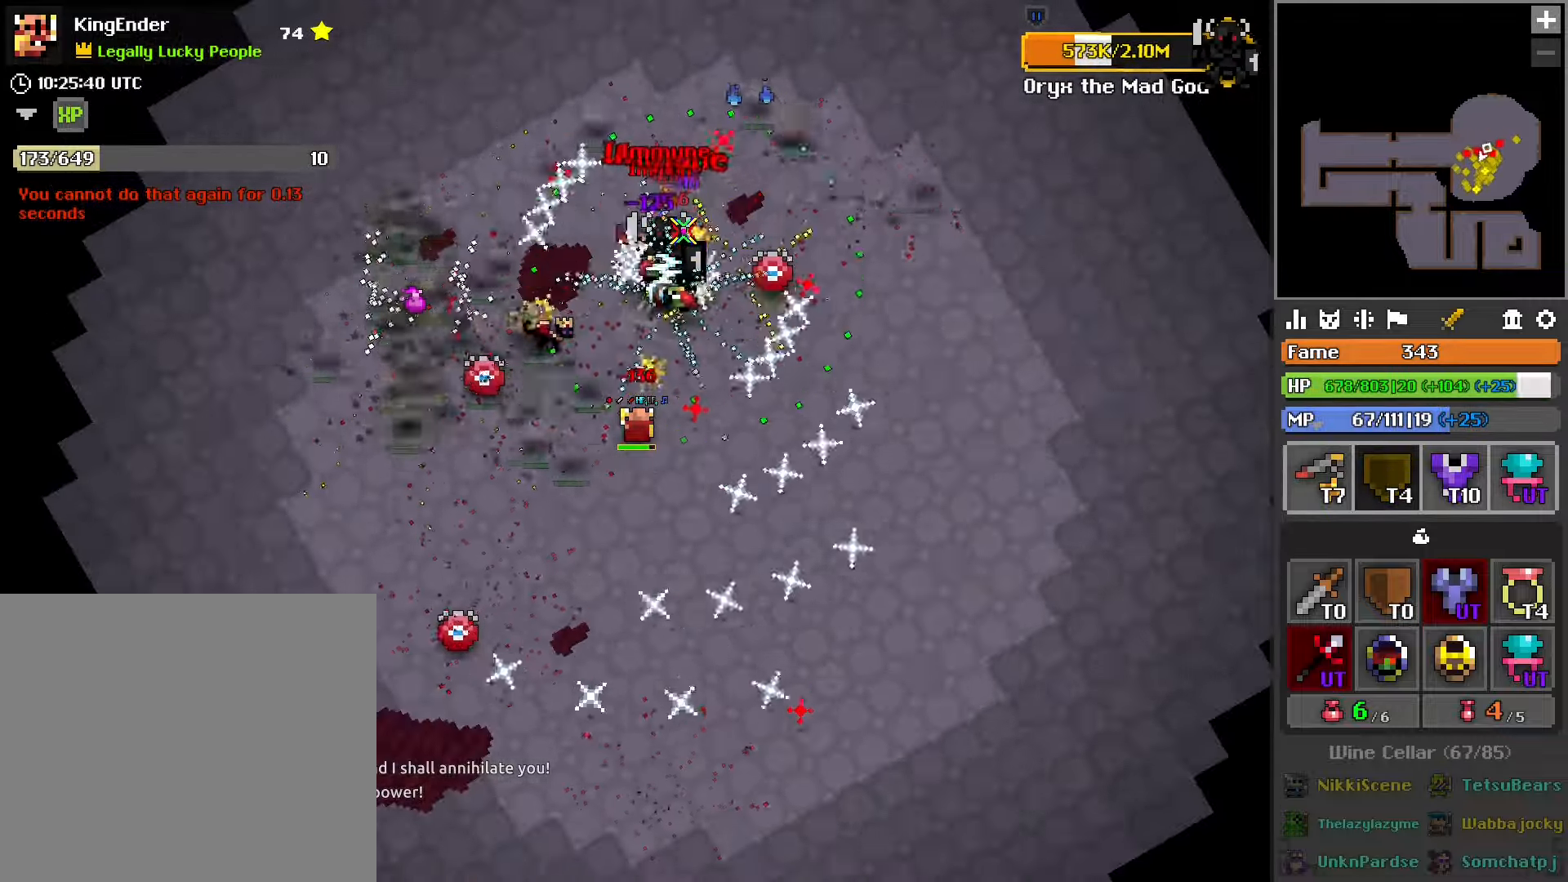
{"buttons": ["R2"], "left_stick": "center", "right_stick": "center", "events": [[17, "L2", "down"], [167, "L2", "up"], [284, "L2", "down"], [400, "L2", "up"]]}
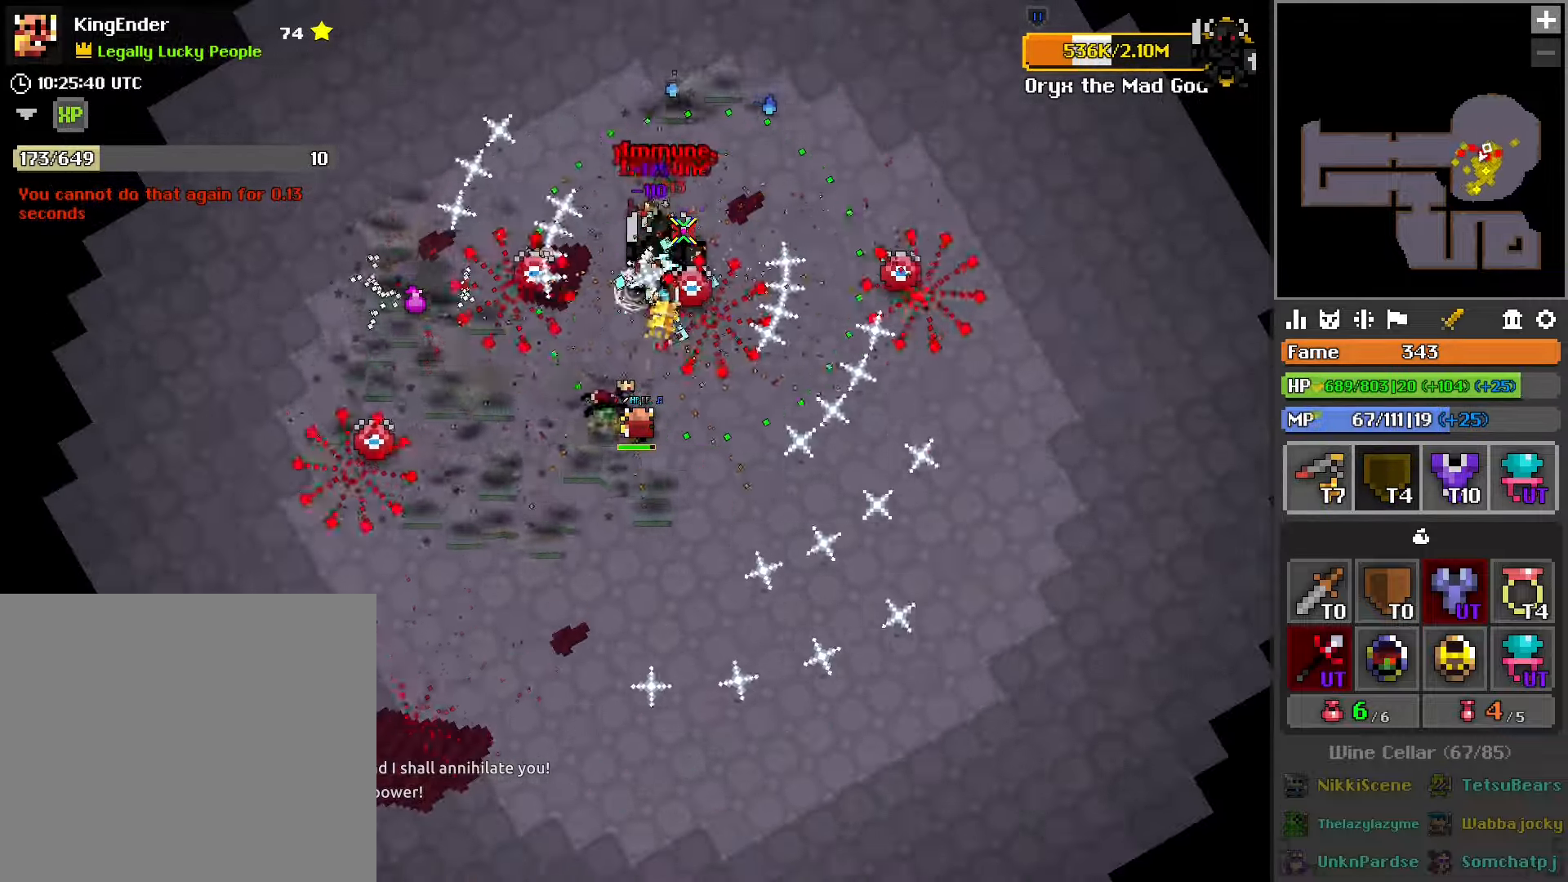
{"buttons": ["R2"], "left_stick": "center", "right_stick": "center", "events": []}
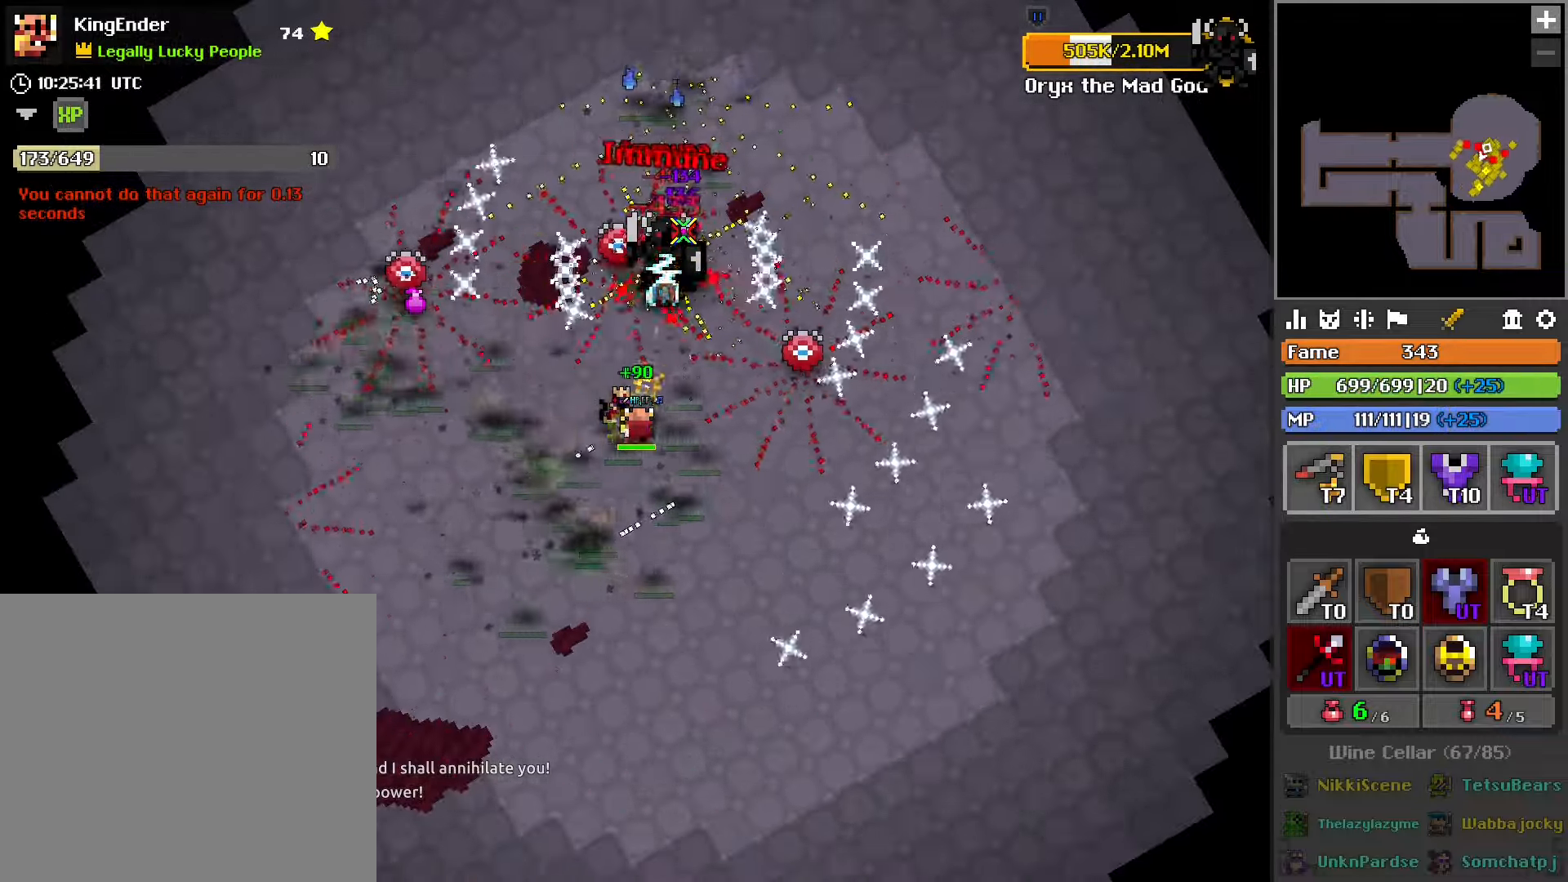
{"buttons": ["R2"], "left_stick": "center", "right_stick": "center", "events": [[200, "L2", "down"], [317, "L2", "up"]]}
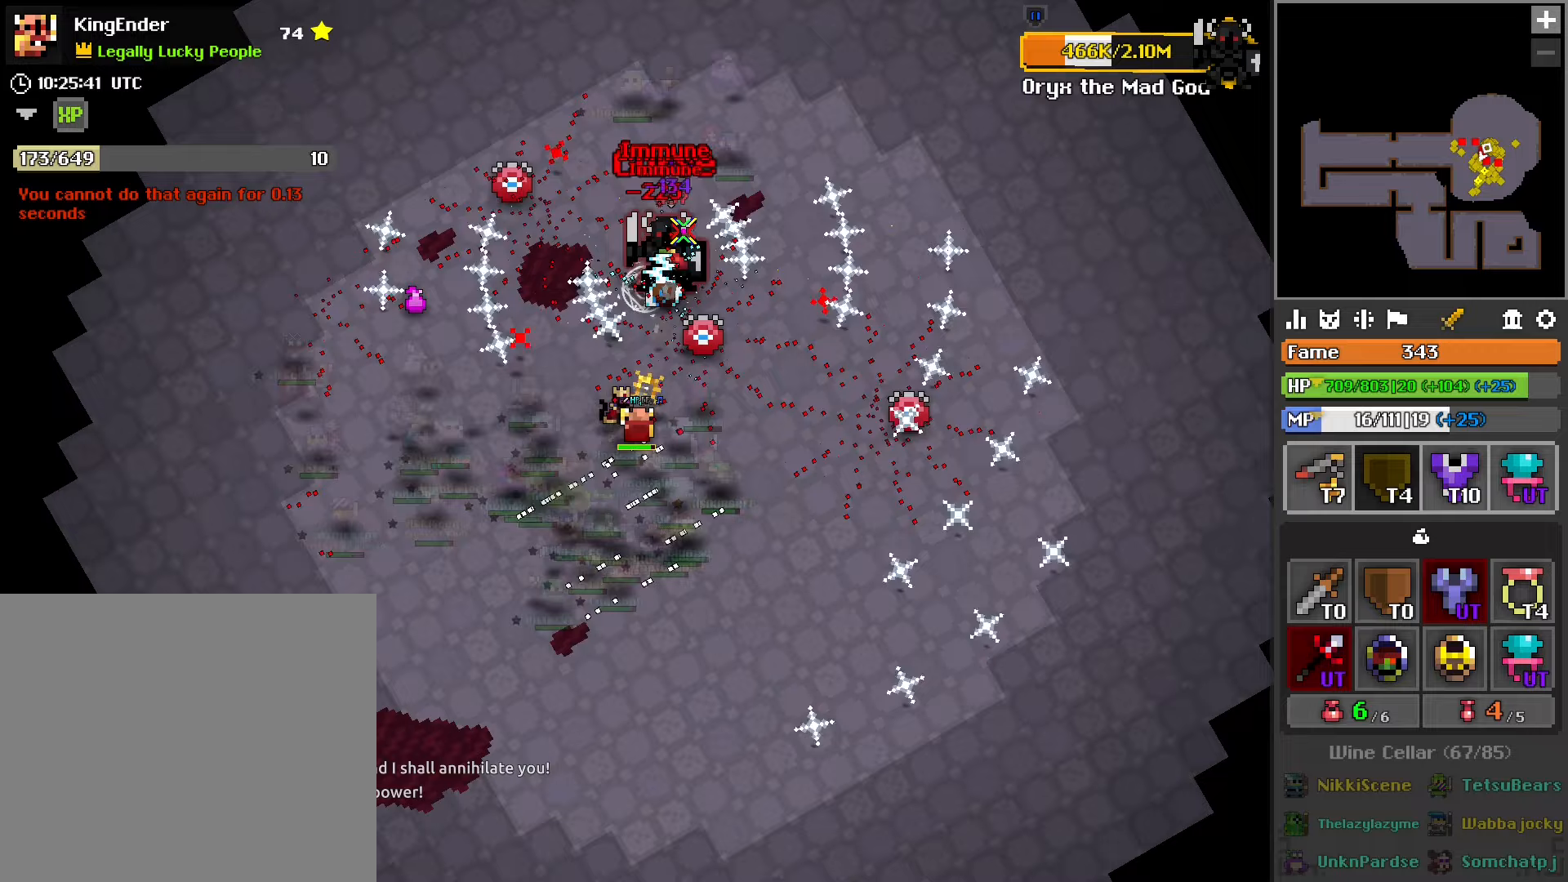
{"buttons": ["L1", "R2"], "left_stick": "right", "right_stick": "center", "events": [[283, "left_stick", "right"], [300, "L1", "down"]]}